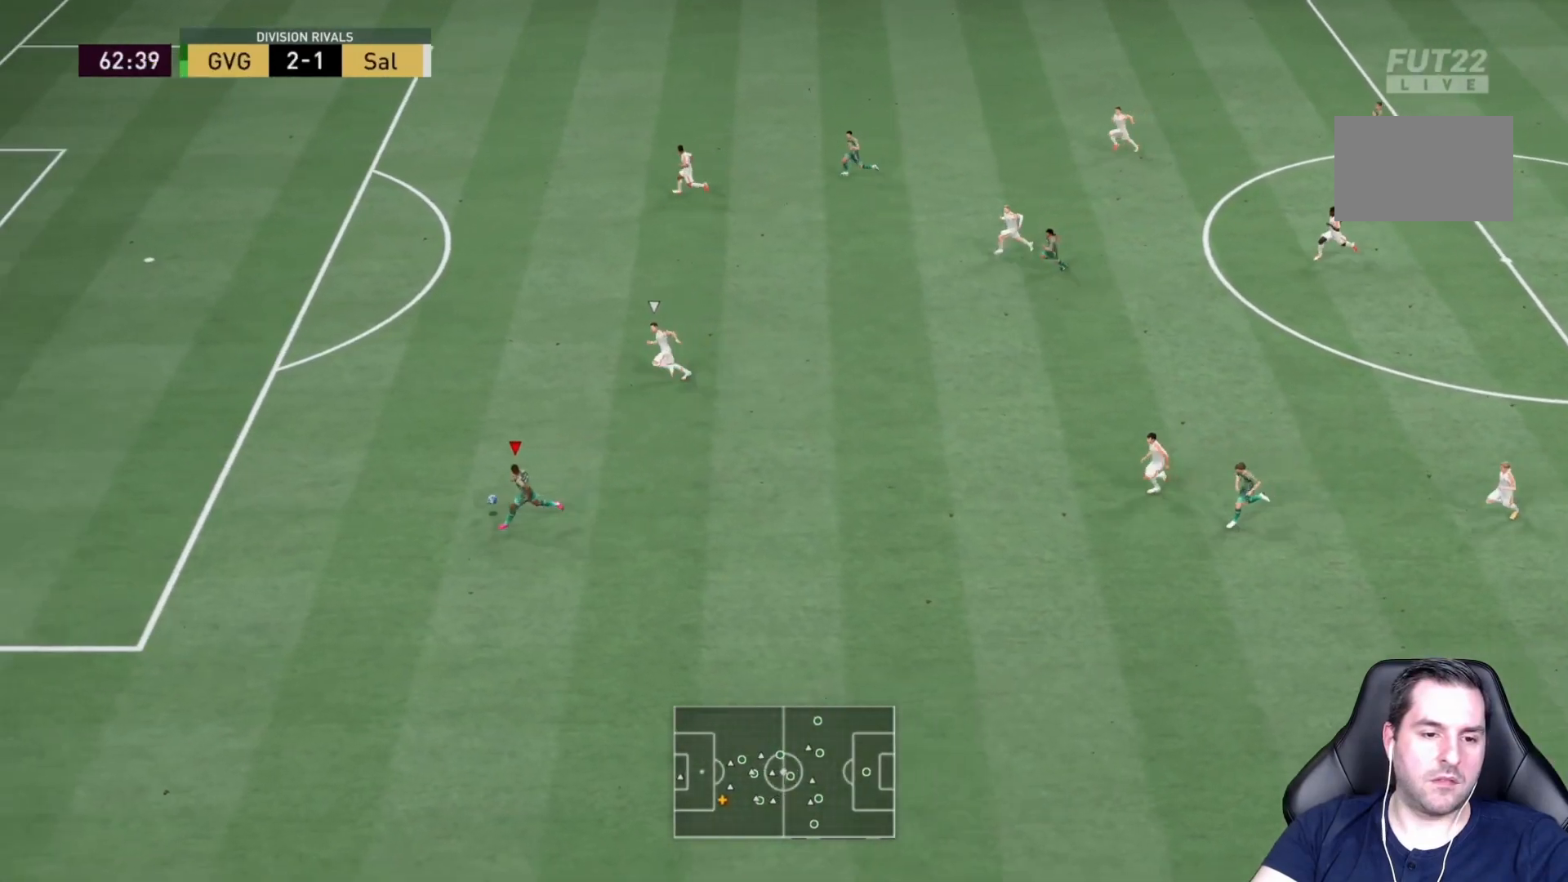
Gameplay with a controller (PlayStation layout); each line is a JSON object with the inputs held at the frame after it. "events" lists button and stick changes between this image and that frame as [ms after this image, input, new state], when the widget could be followed in between. Not read: L3 R3.
{"buttons": ["R2"], "left_stick": "up-left", "right_stick": "center", "events": []}
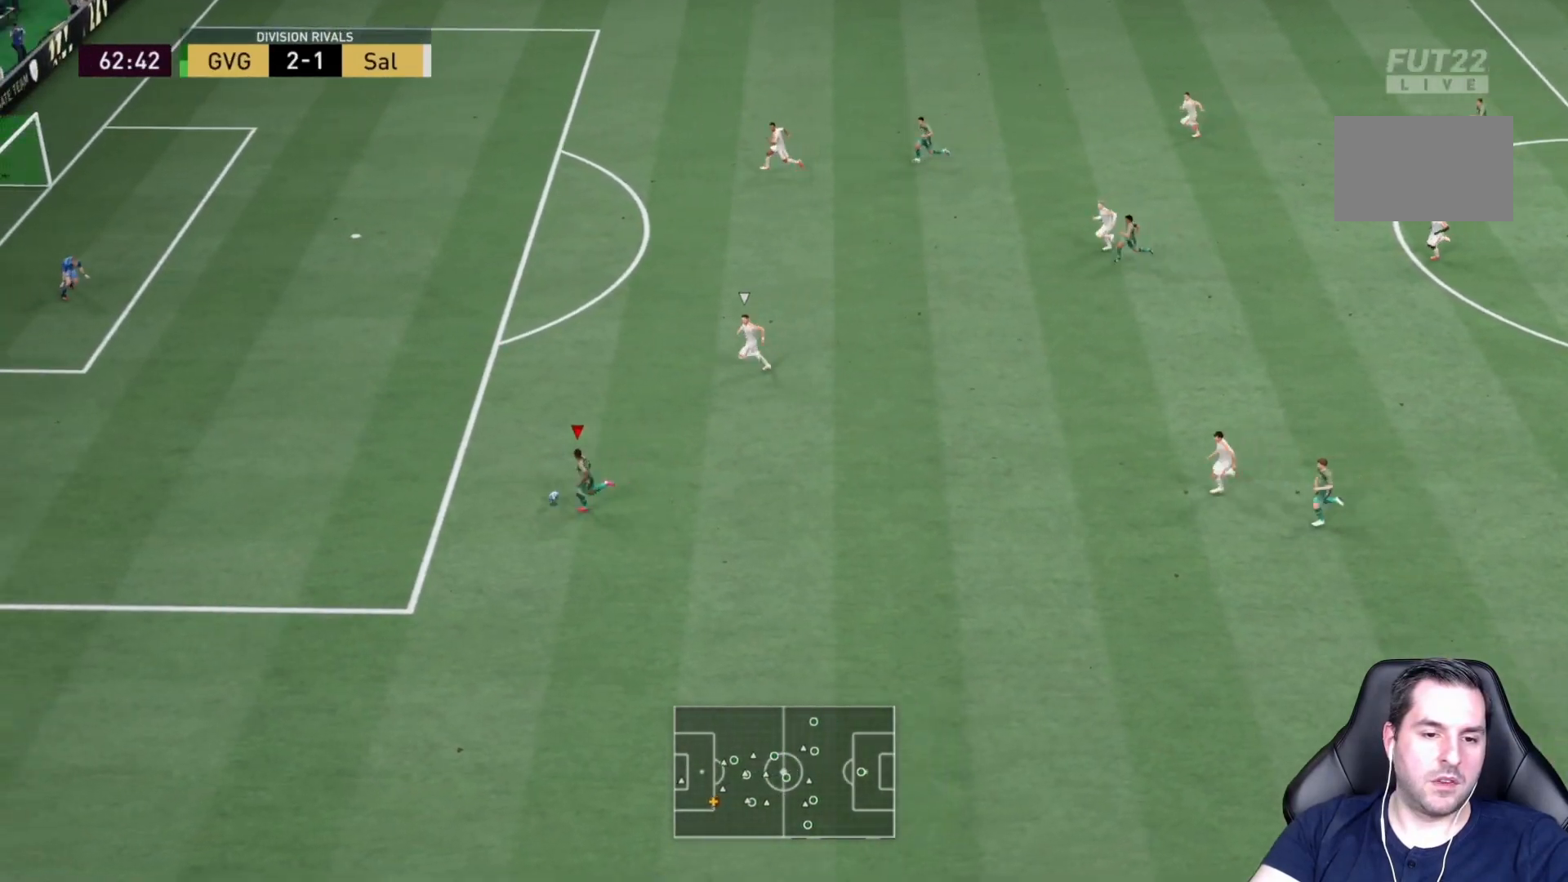
{"buttons": ["R2"], "left_stick": "up-left", "right_stick": "center", "events": []}
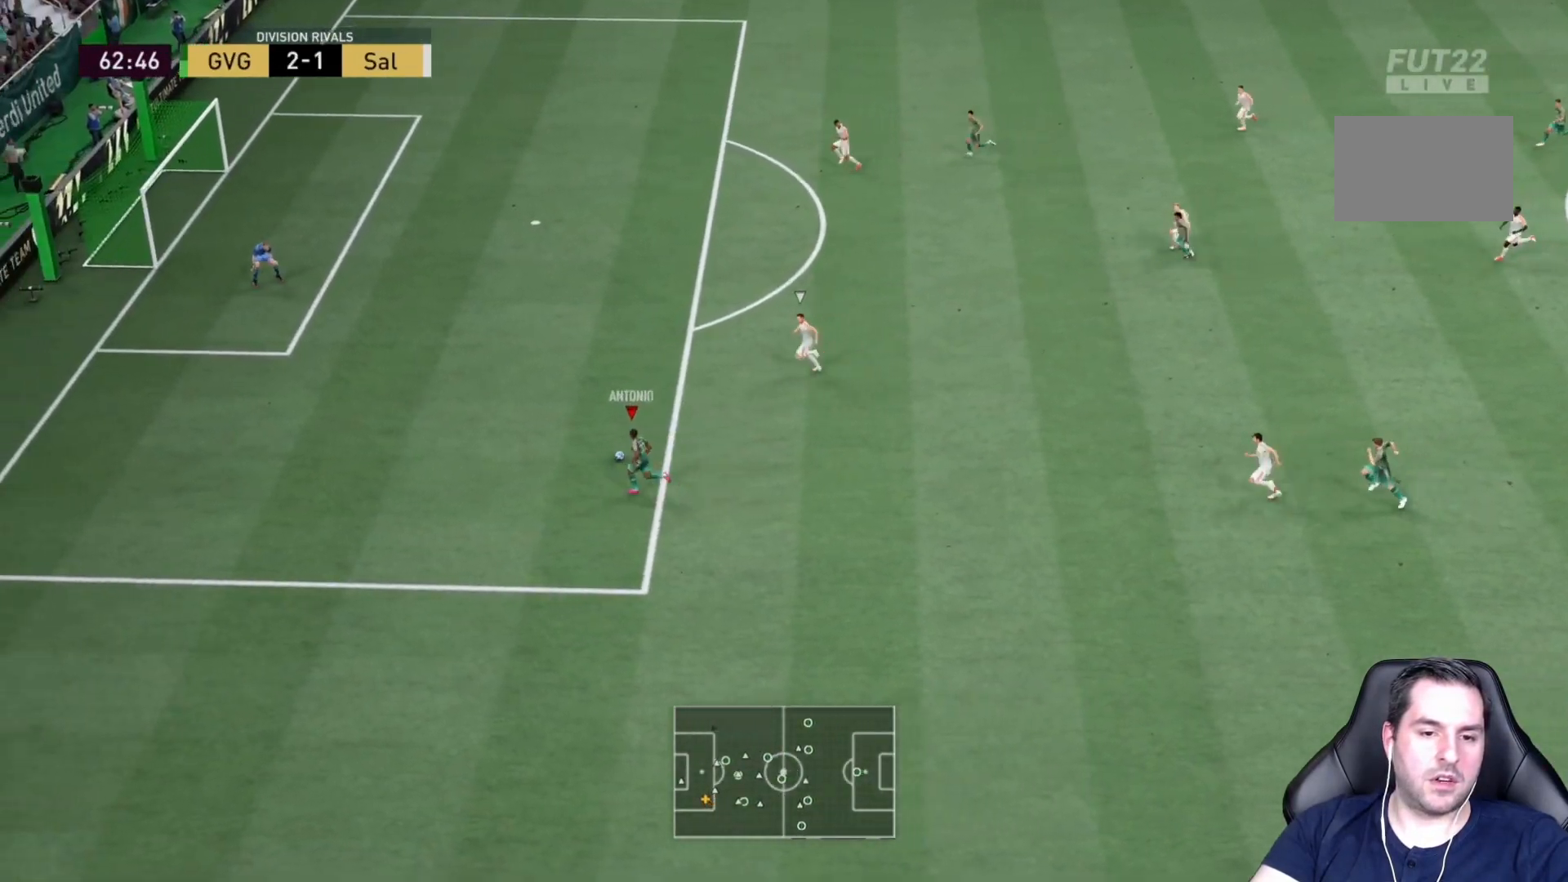
{"buttons": [], "left_stick": "up", "right_stick": "center", "events": [[83, "R2", "up"], [250, "left_stick", "up"]]}
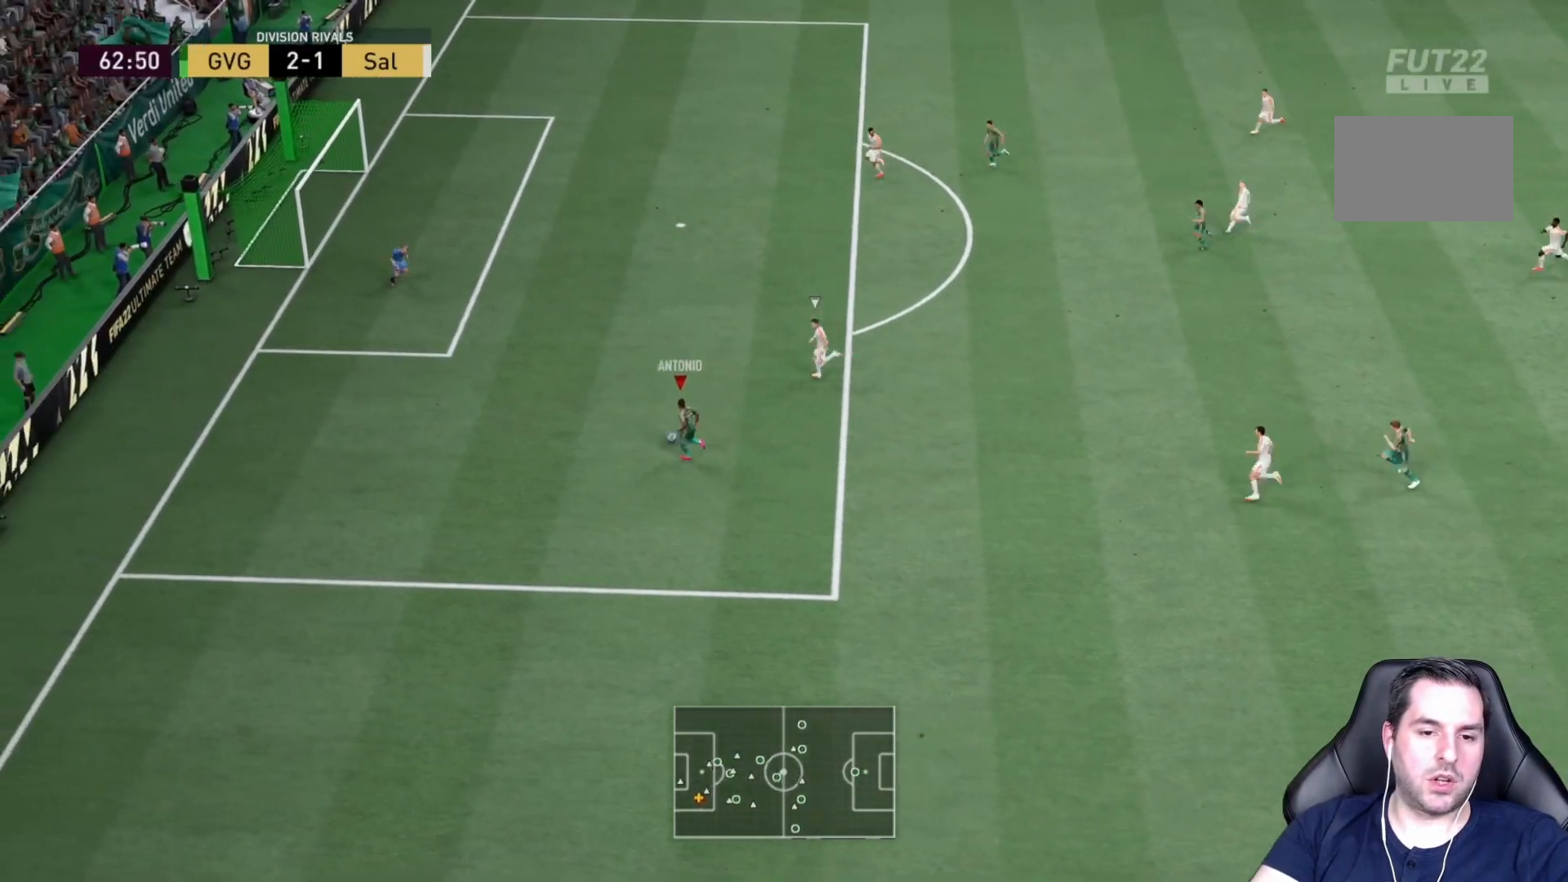
{"buttons": [], "left_stick": "up", "right_stick": "center", "events": [[133, "CIRCLE", "down"], [383, "CIRCLE", "up"]]}
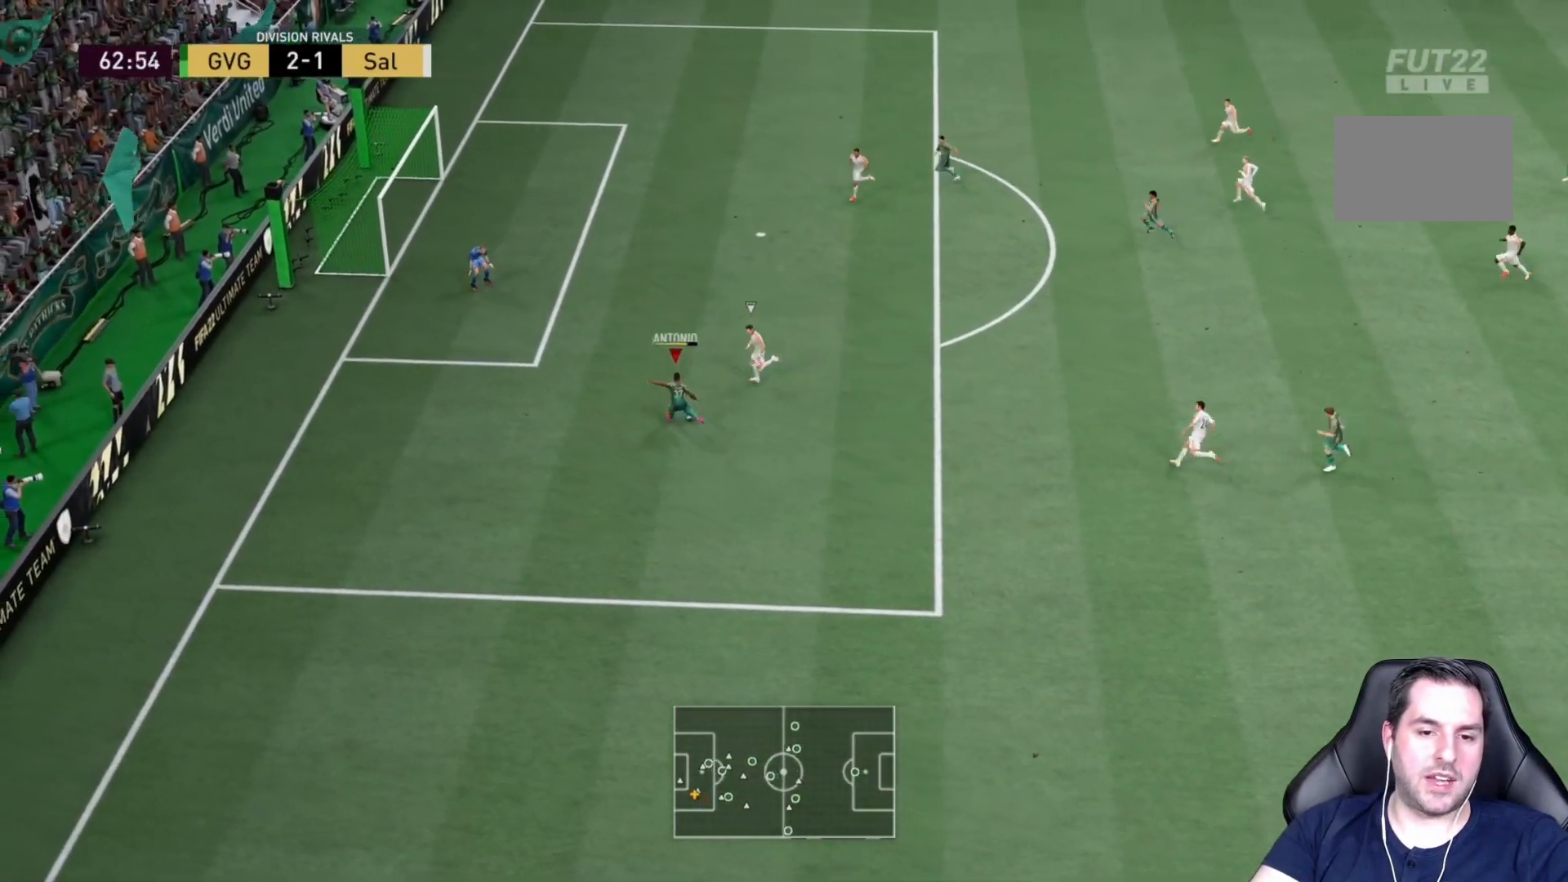
{"buttons": [], "left_stick": "center", "right_stick": "center", "events": [[367, "left_stick", "center"]]}
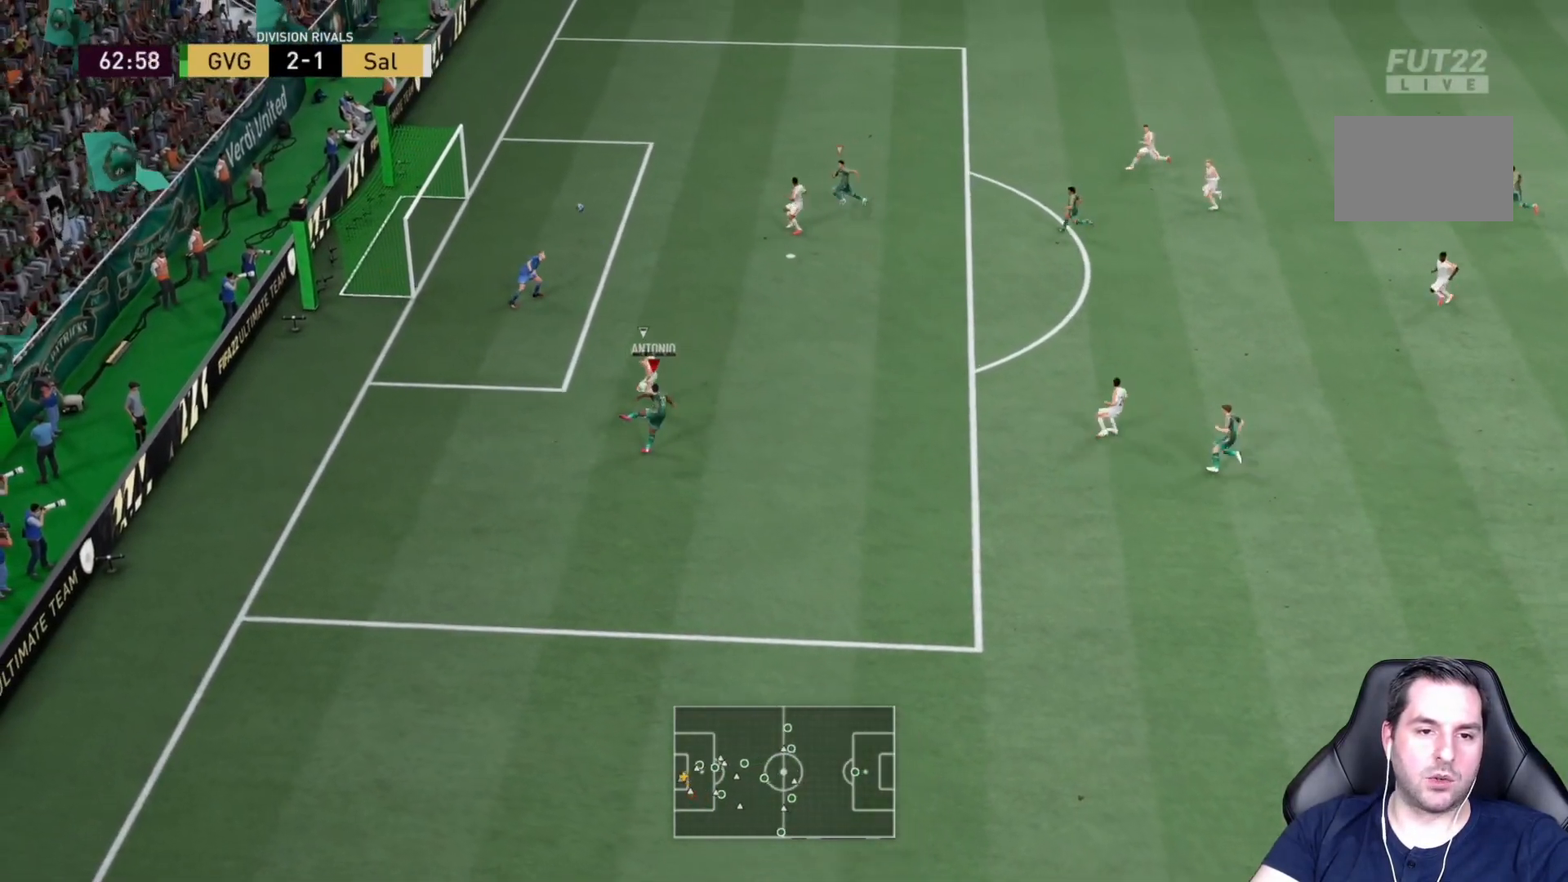
{"buttons": [], "left_stick": "down-left", "right_stick": "center", "events": [[167, "left_stick", "left"], [217, "left_stick", "down-left"]]}
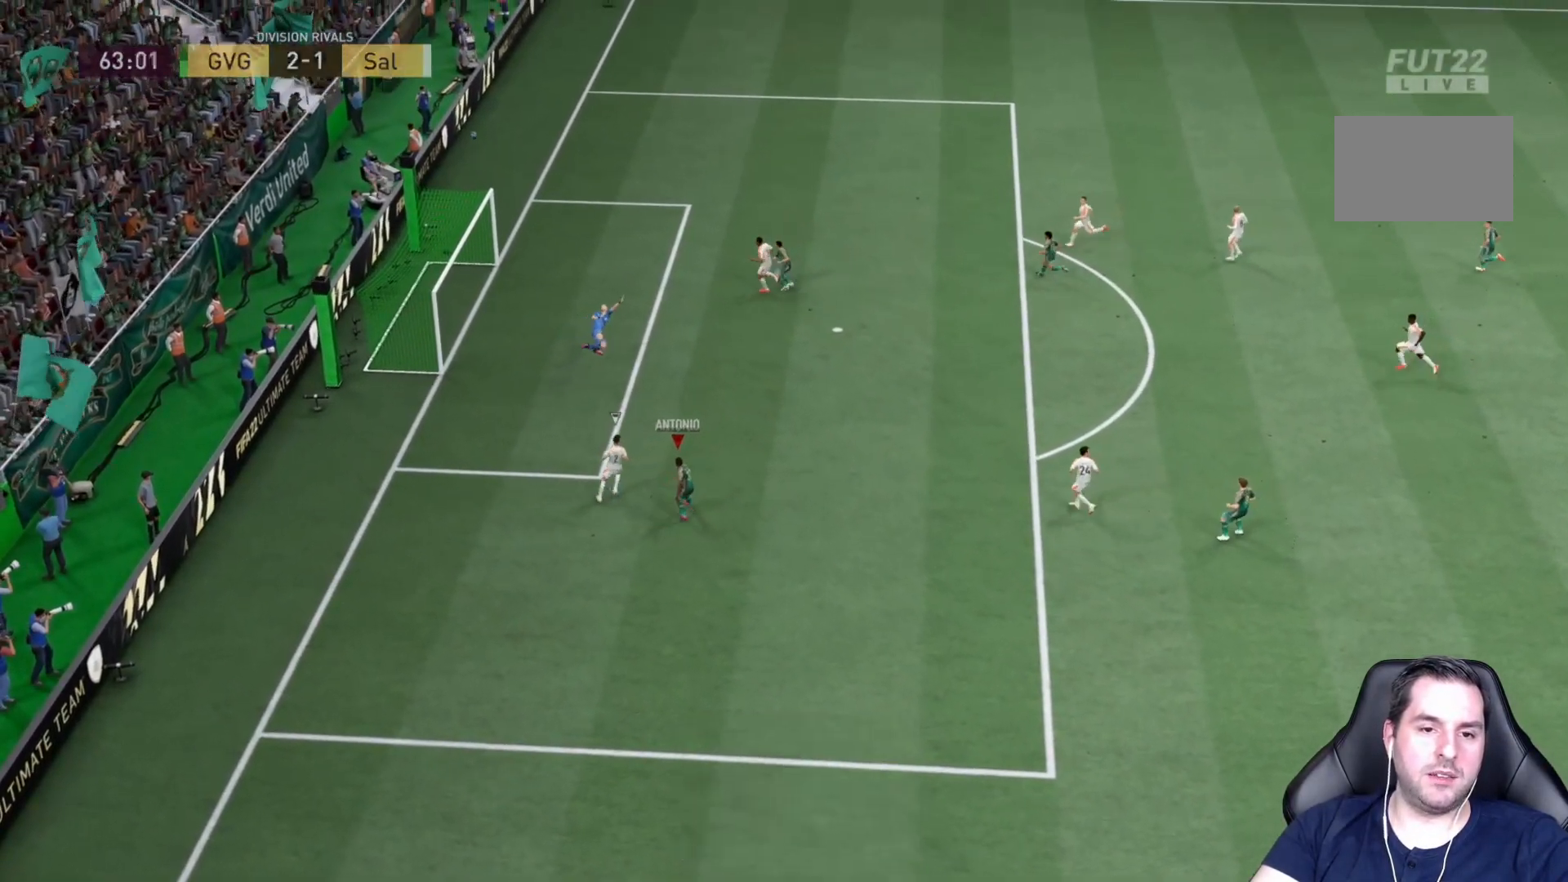
{"buttons": [], "left_stick": "left", "right_stick": "center", "events": [[300, "left_stick", "left"]]}
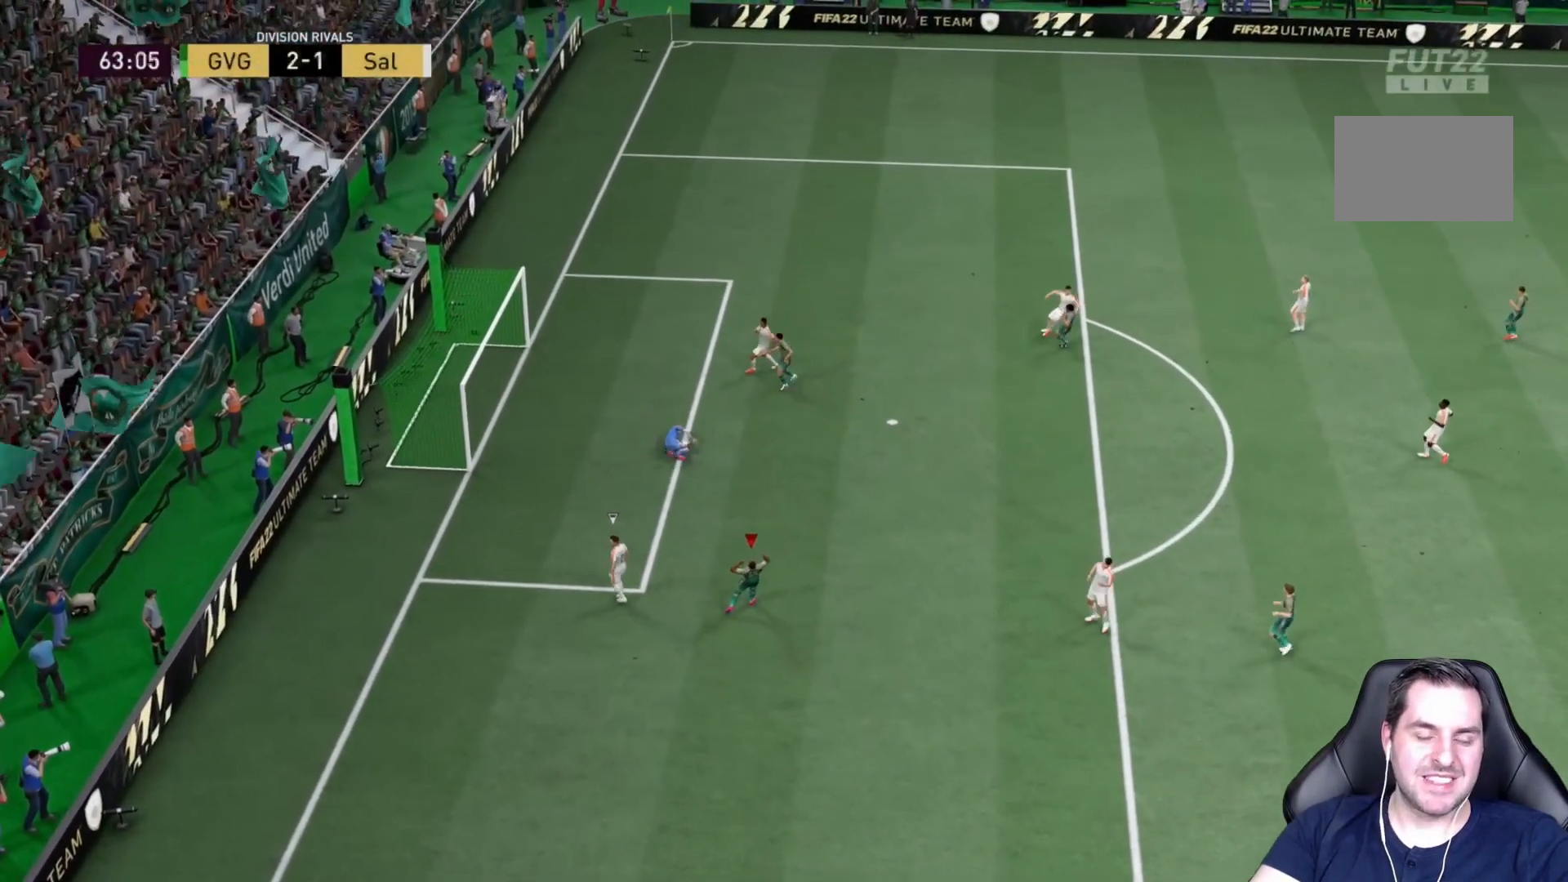
{"buttons": [], "left_stick": "center", "right_stick": "center", "events": [[433, "left_stick", "center"]]}
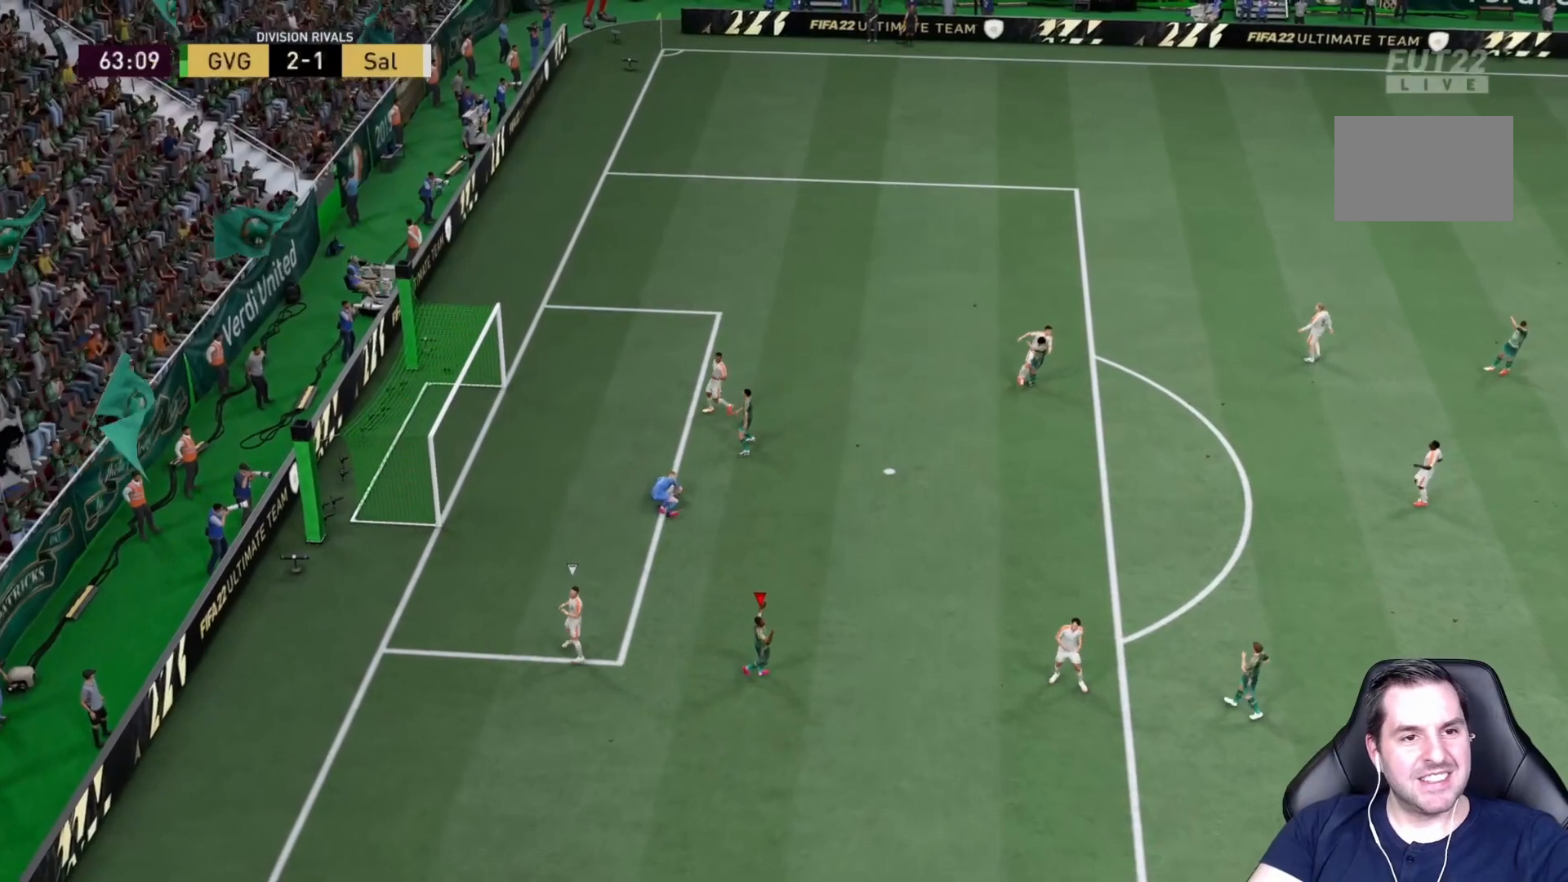
{"buttons": [], "left_stick": "center", "right_stick": "center", "events": []}
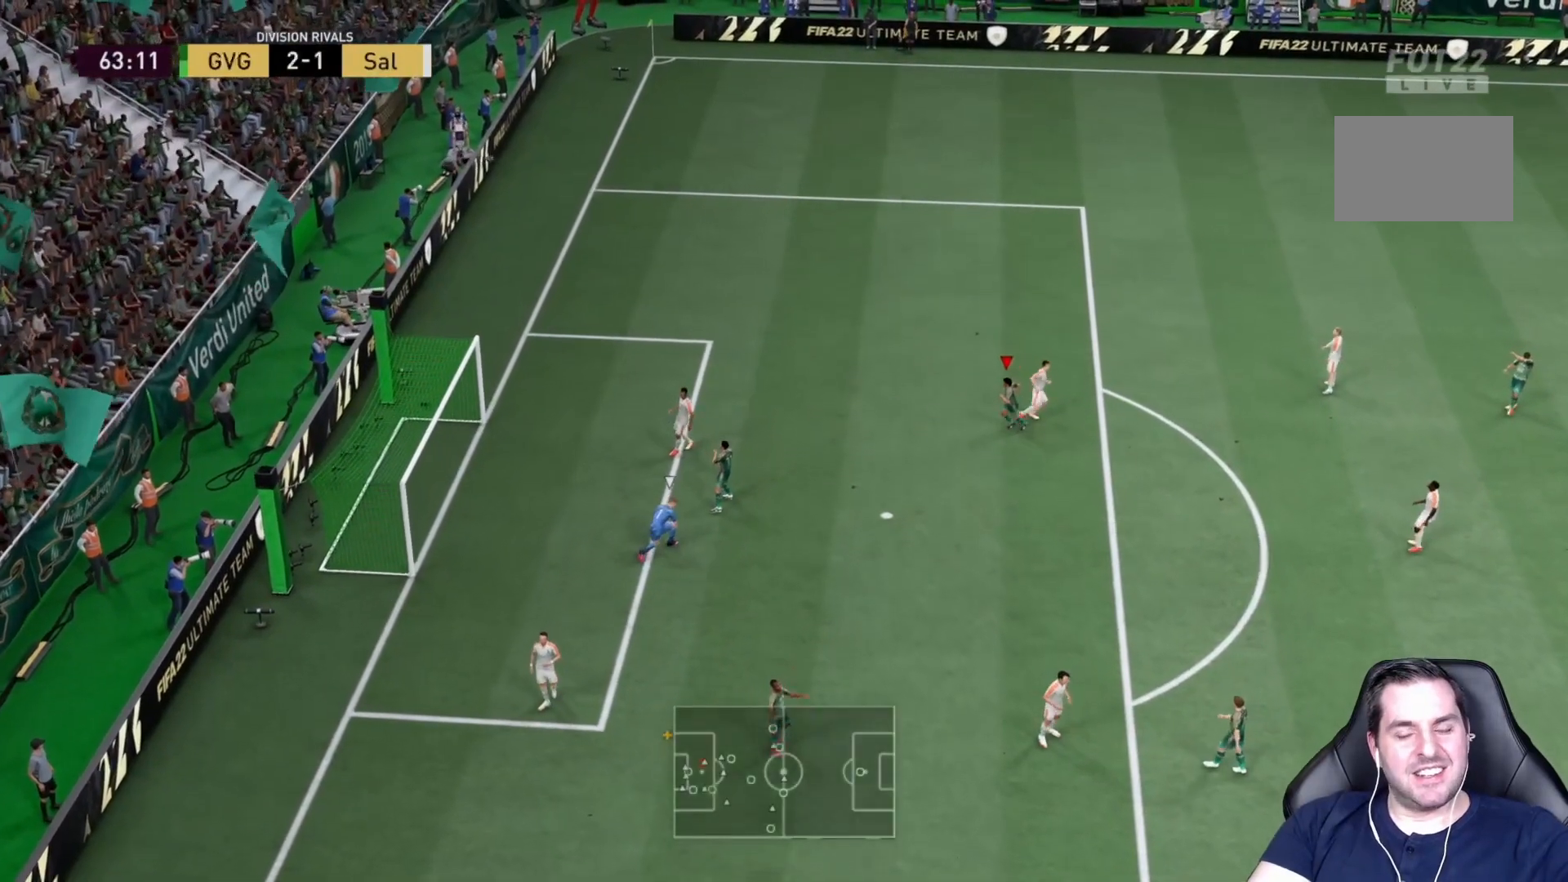
{"buttons": [], "left_stick": "center", "right_stick": "center", "events": []}
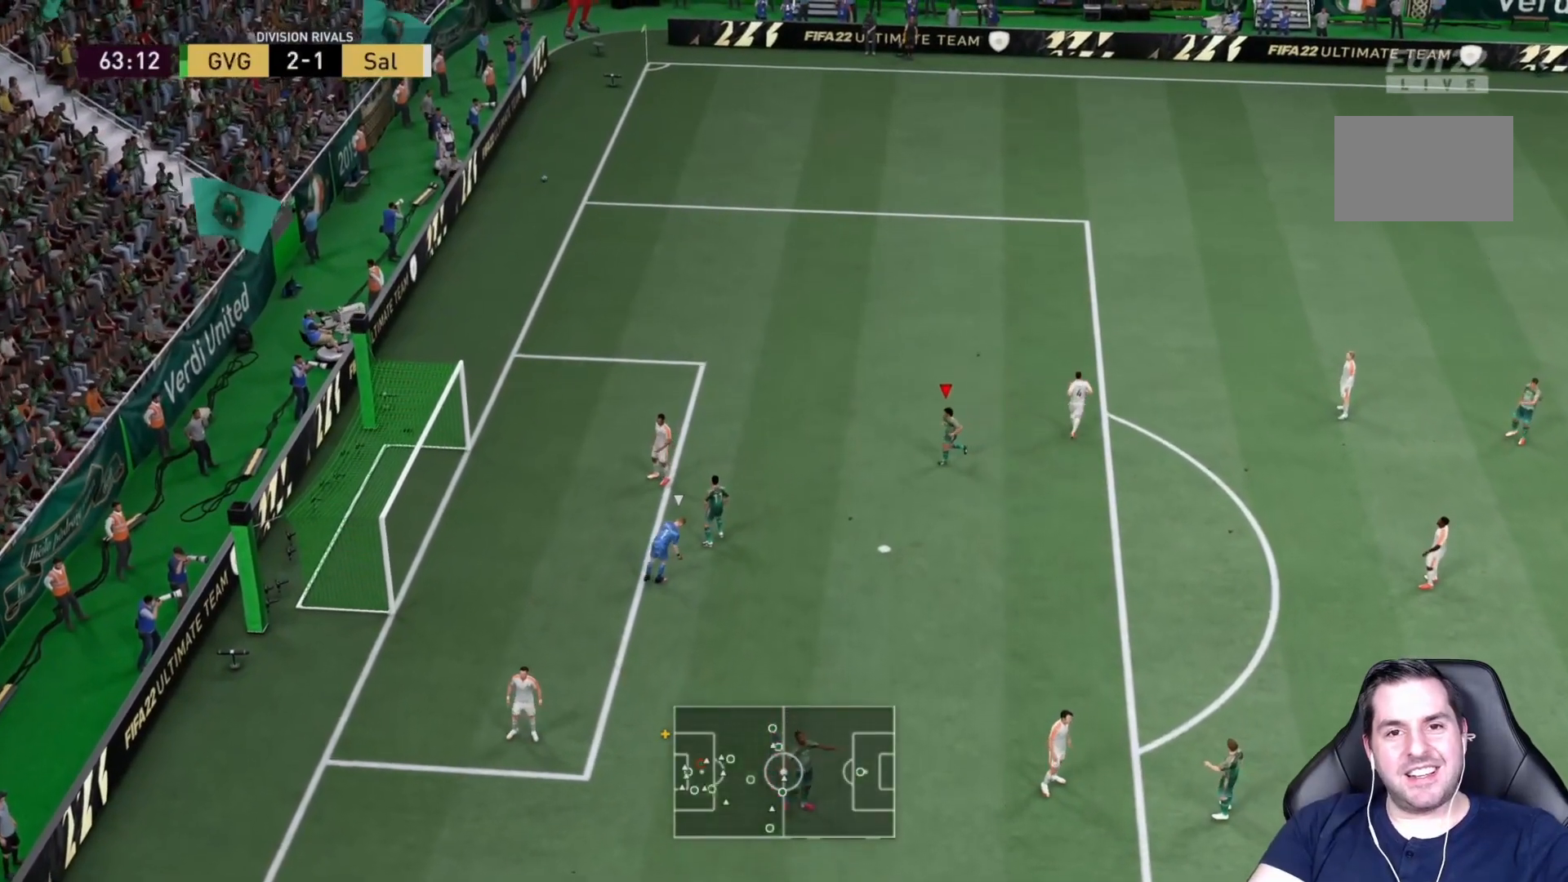
{"buttons": [], "left_stick": "center", "right_stick": "center", "events": []}
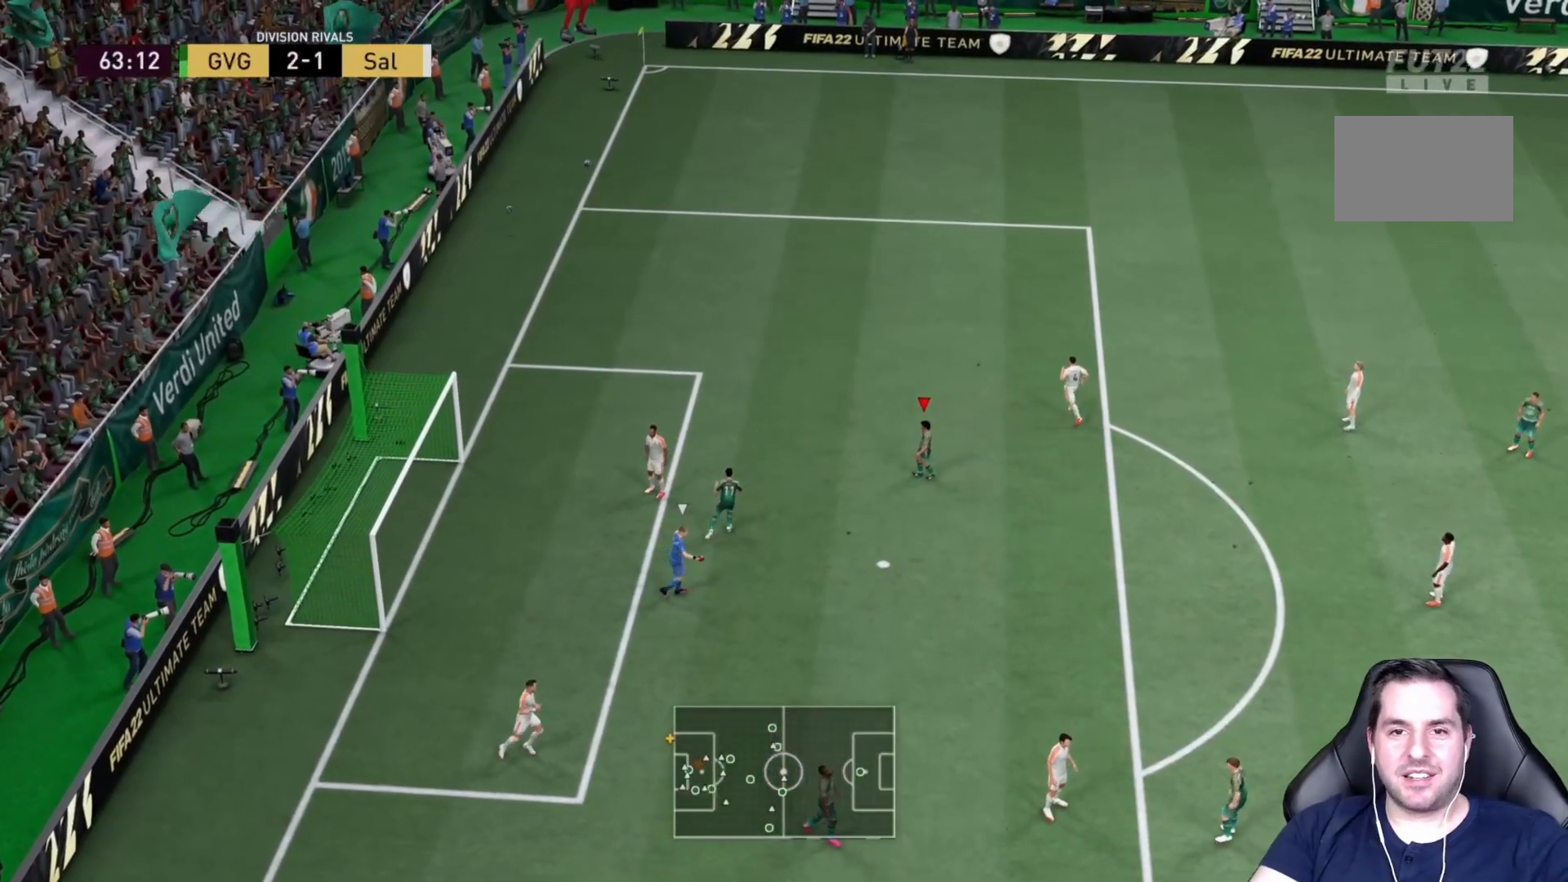
{"buttons": [], "left_stick": "center", "right_stick": "center", "events": []}
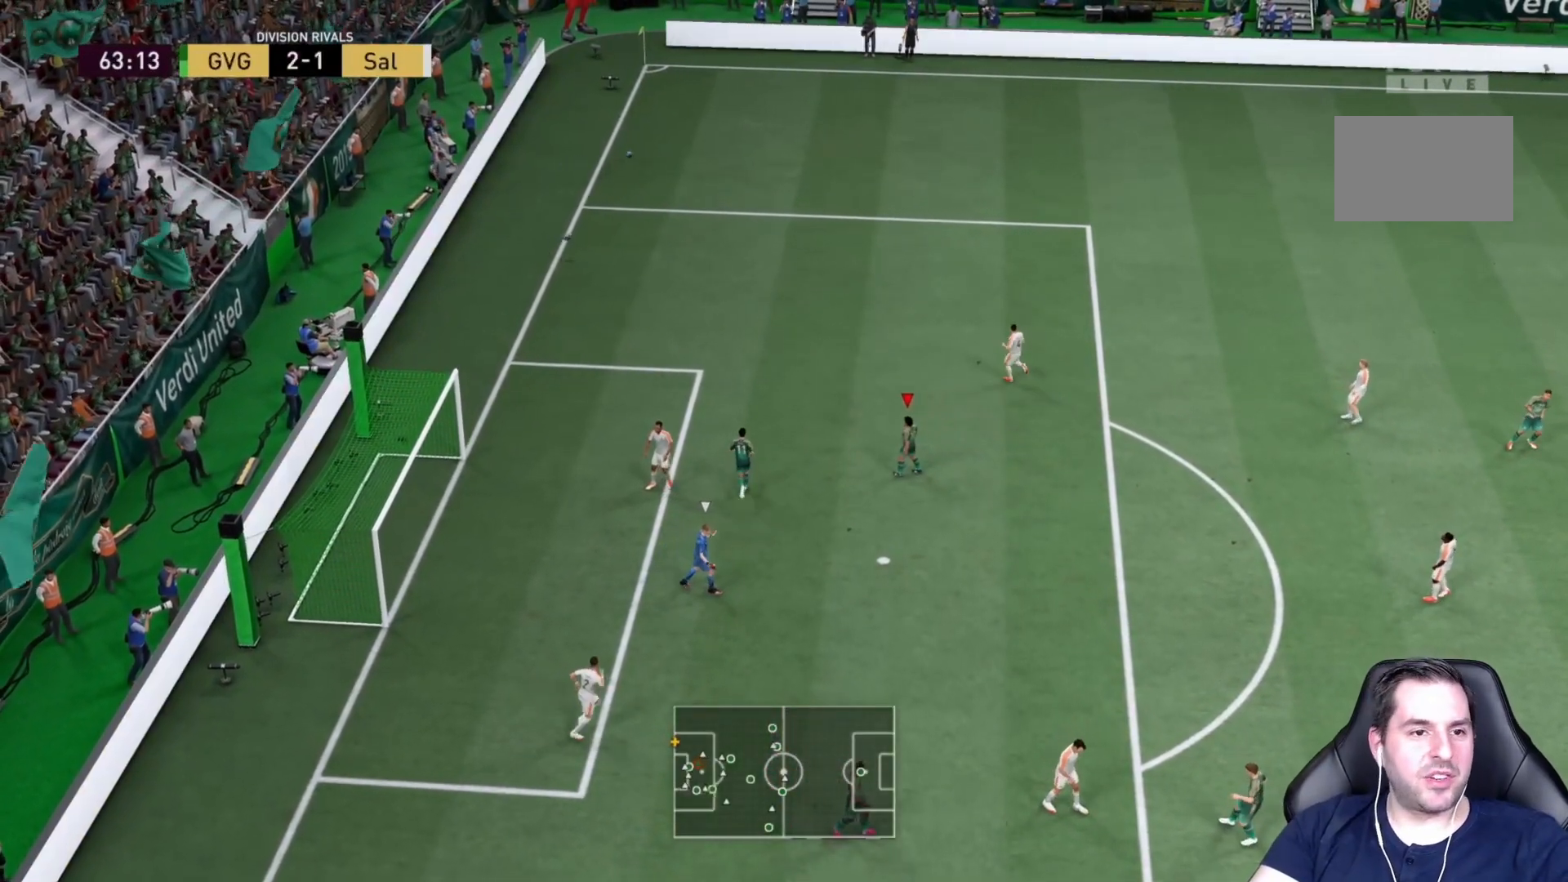
{"buttons": [], "left_stick": "center", "right_stick": "center", "events": []}
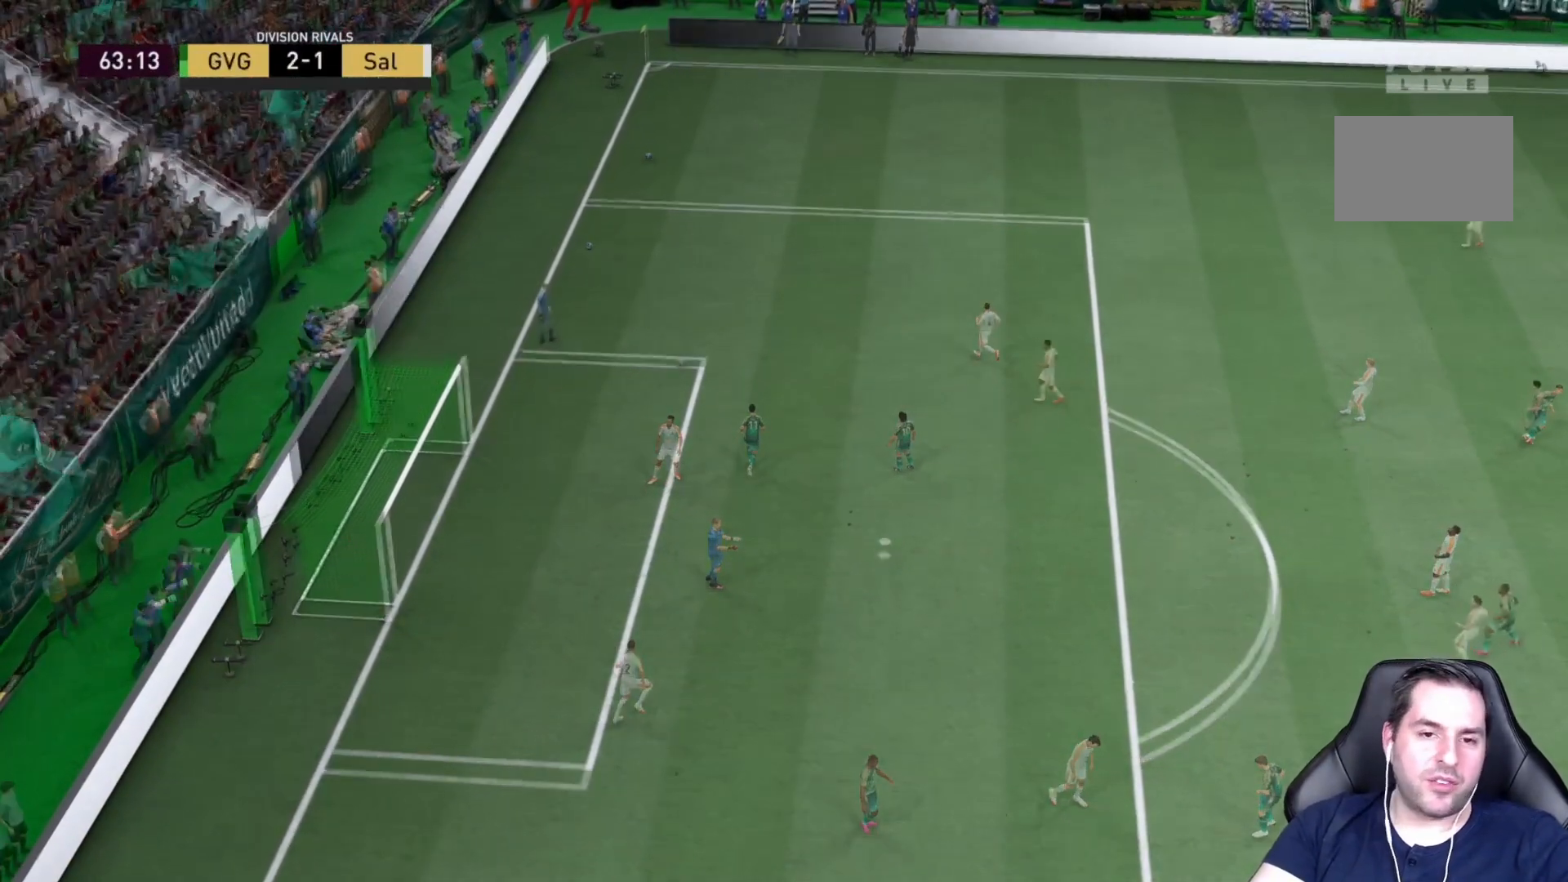
{"buttons": [], "left_stick": "center", "right_stick": "center", "events": []}
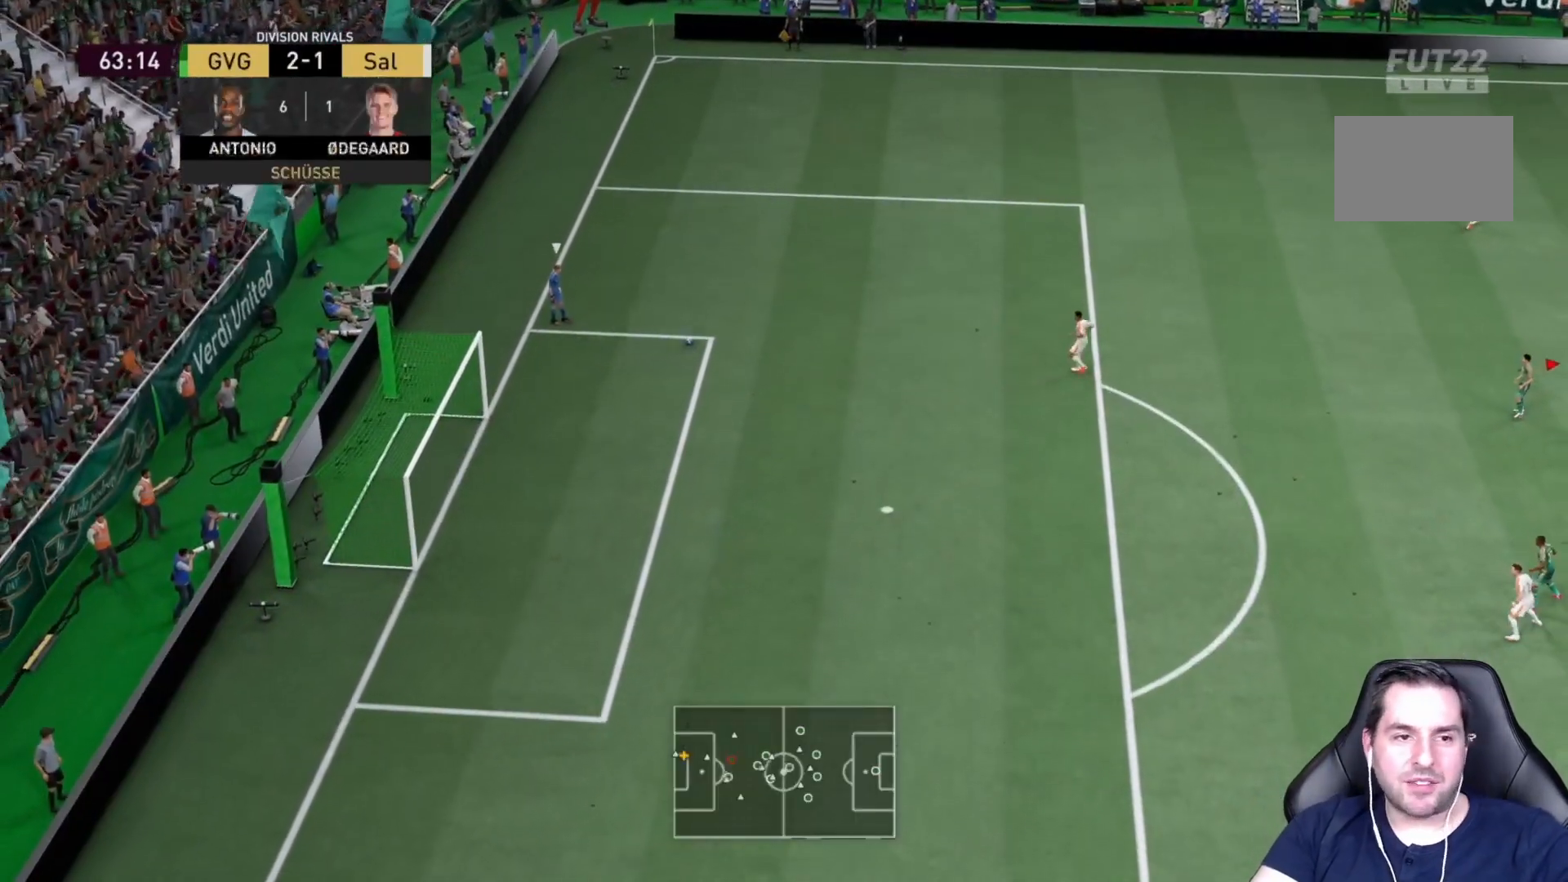
{"buttons": [], "left_stick": "center", "right_stick": "center", "events": []}
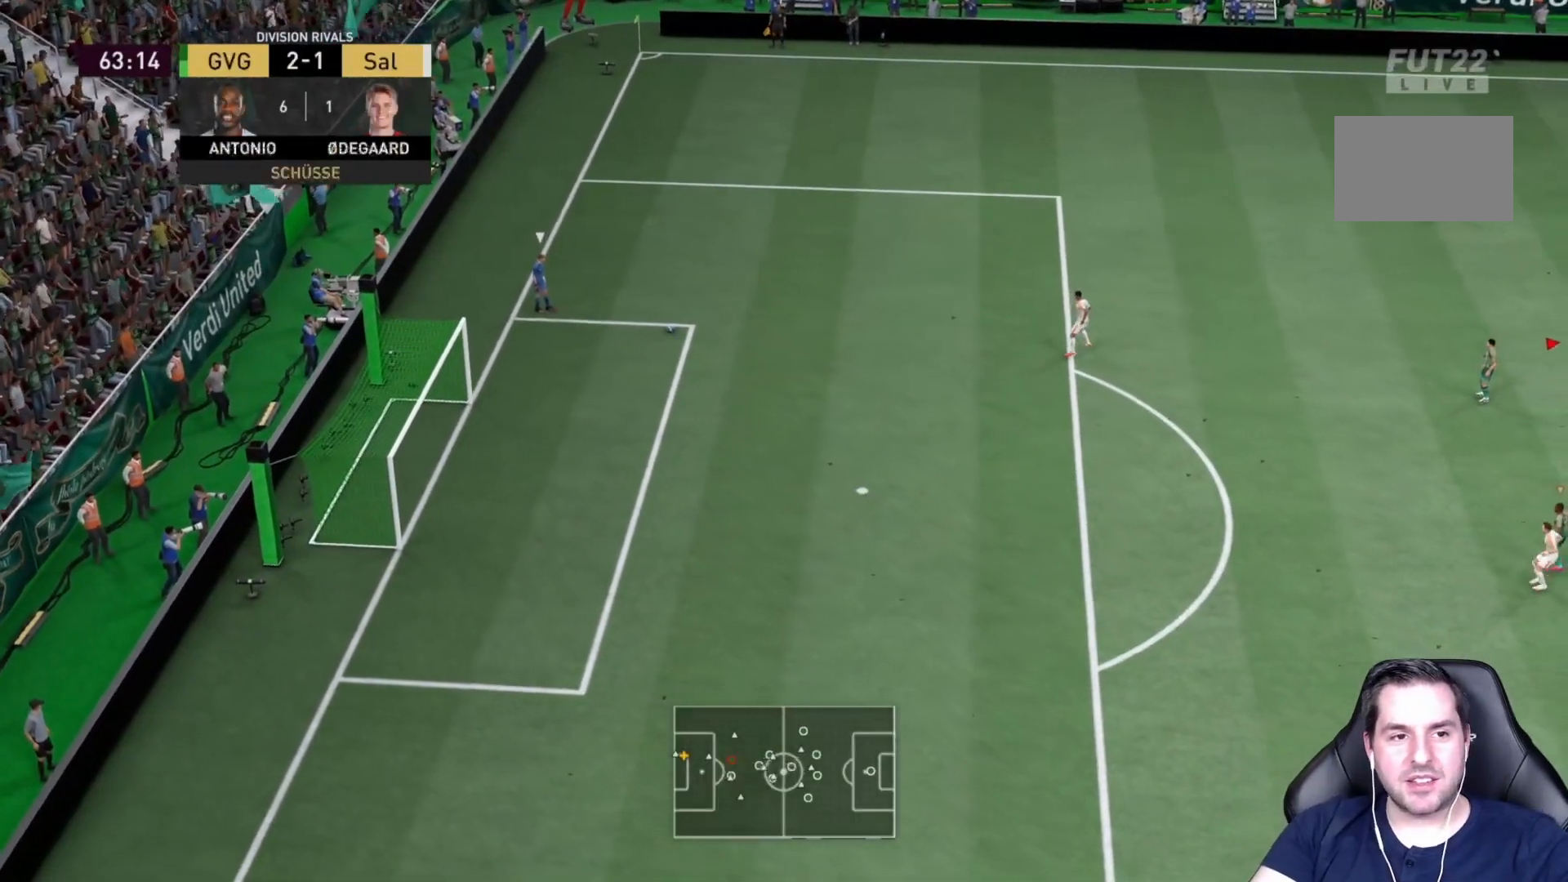
{"buttons": [], "left_stick": "center", "right_stick": "center", "events": []}
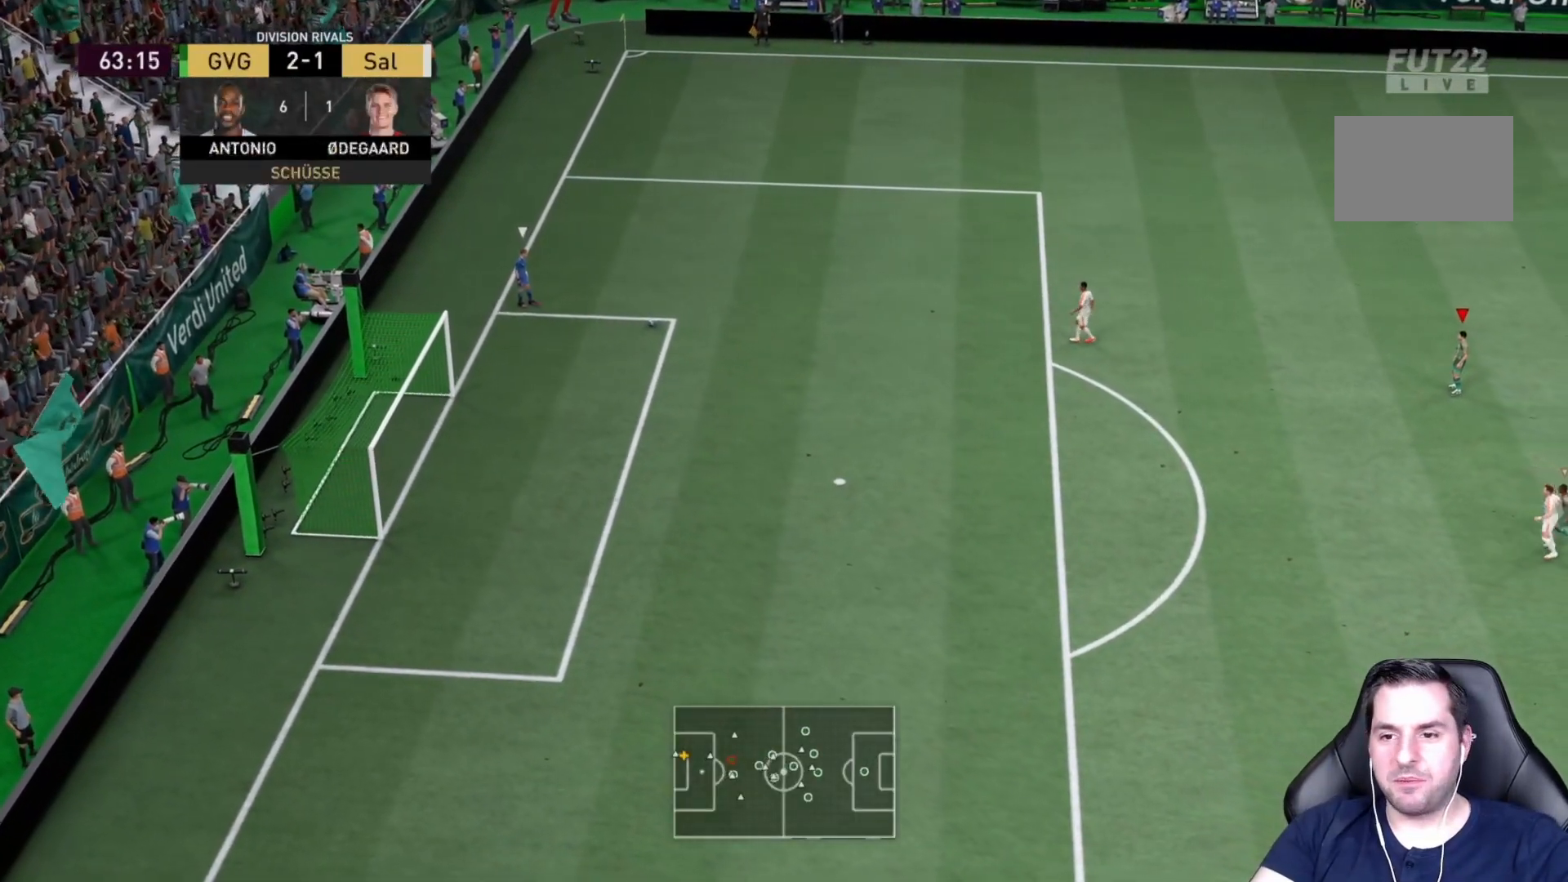
{"buttons": ["R2"], "left_stick": "down-left", "right_stick": "center", "events": [[233, "R2", "down"], [233, "left_stick", "down-left"]]}
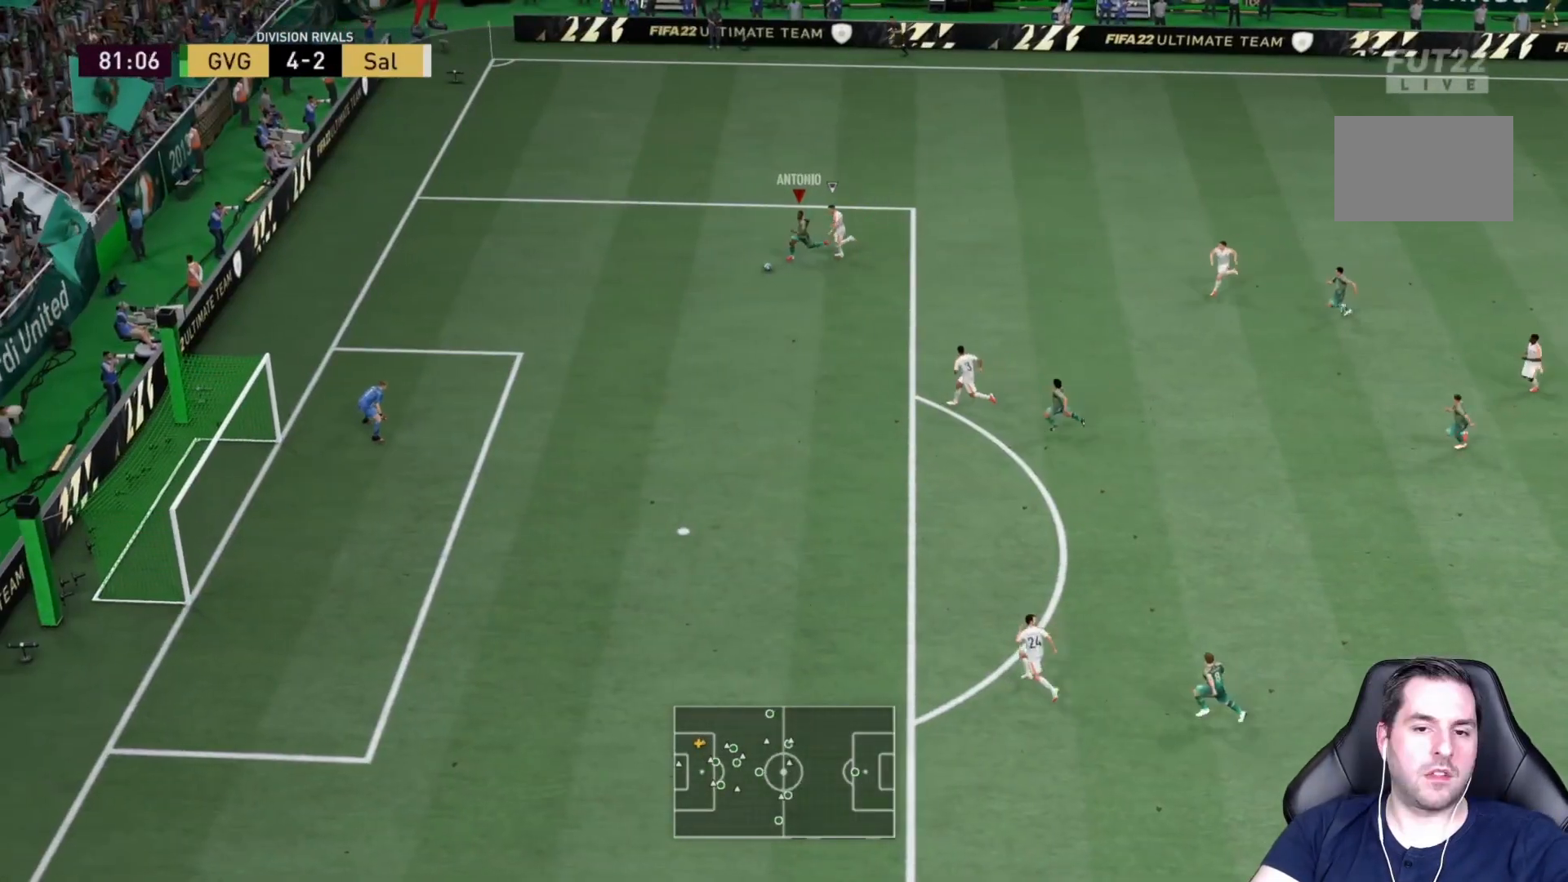
{"buttons": [], "left_stick": "down", "right_stick": "center", "events": [[350, "R2", "up"], [367, "left_stick", "down"]]}
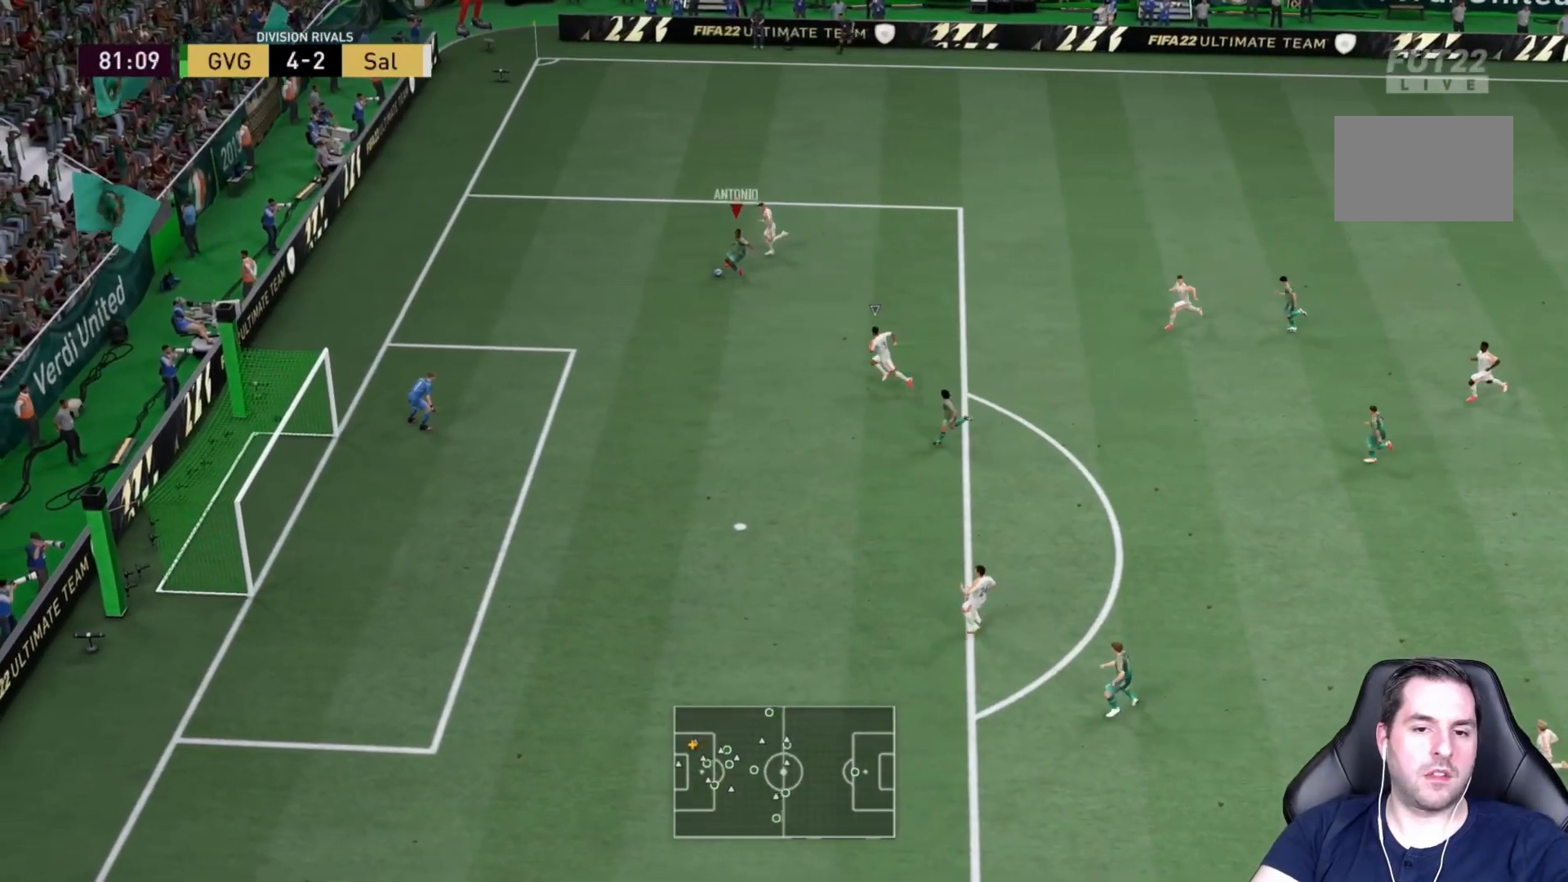
{"buttons": [], "left_stick": "down", "right_stick": "center", "events": [[133, "CIRCLE", "down"], [333, "CIRCLE", "up"]]}
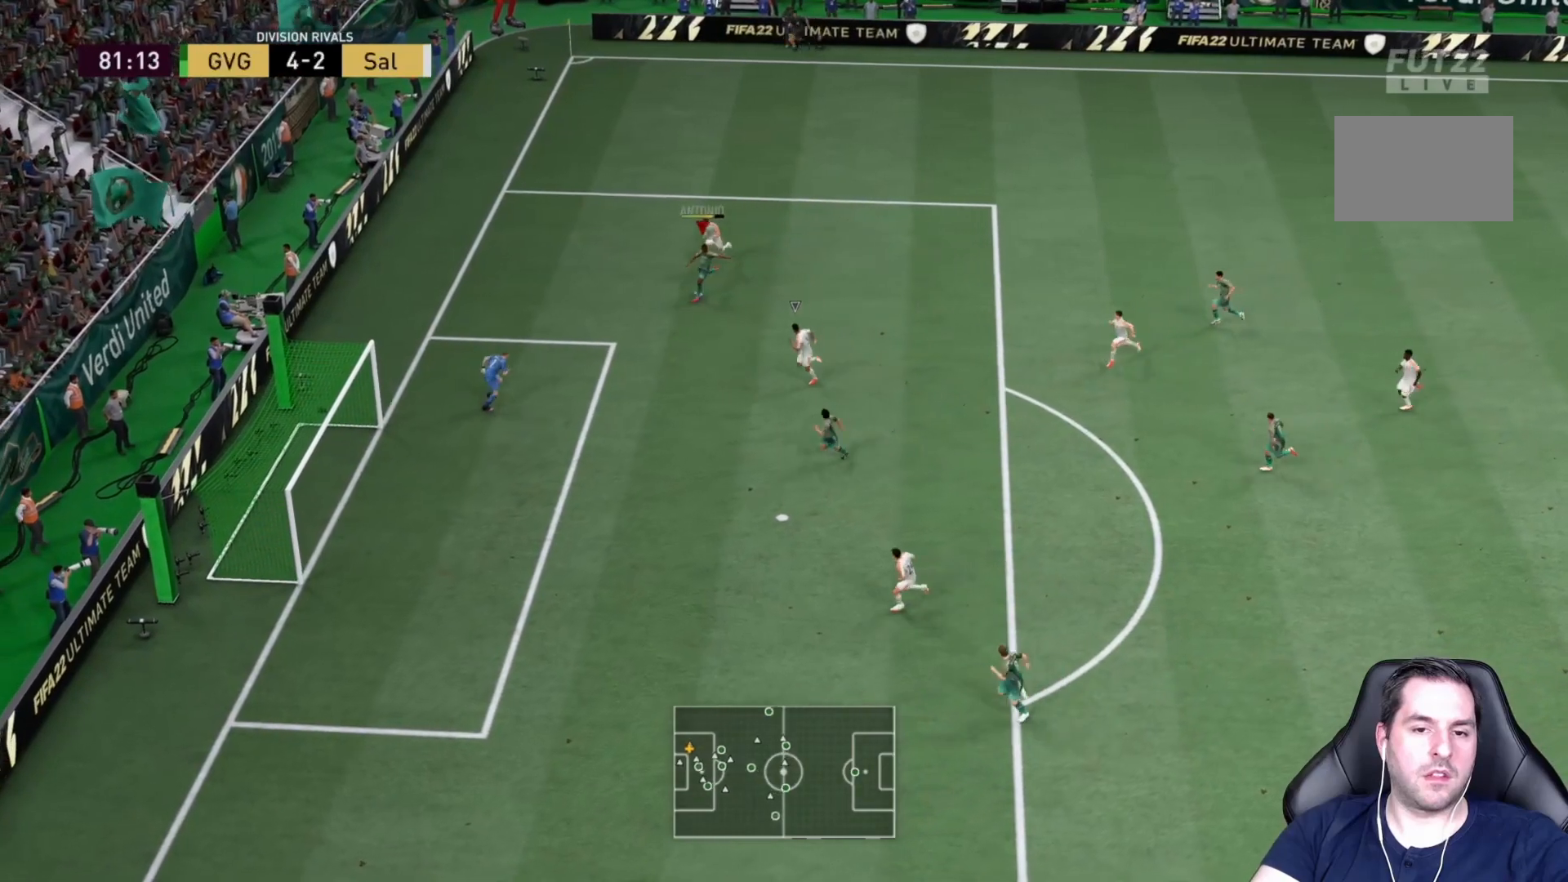
{"buttons": [], "left_stick": "down", "right_stick": "center", "events": []}
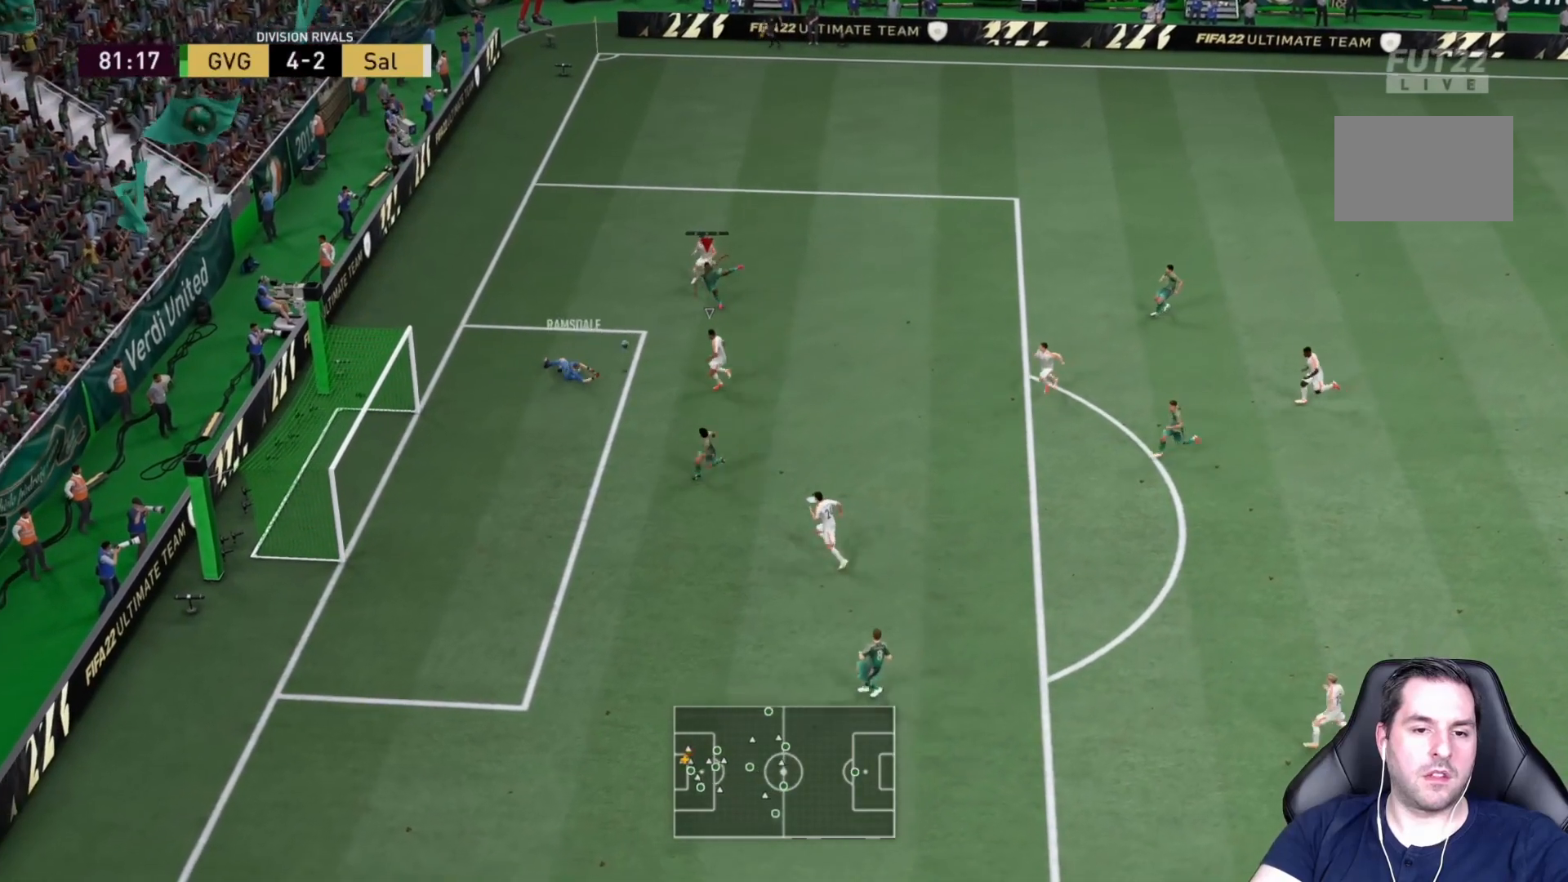
{"buttons": ["R2"], "left_stick": "down", "right_stick": "center", "events": [[17, "left_stick", "down-left"], [200, "R2", "down"], [483, "left_stick", "down"]]}
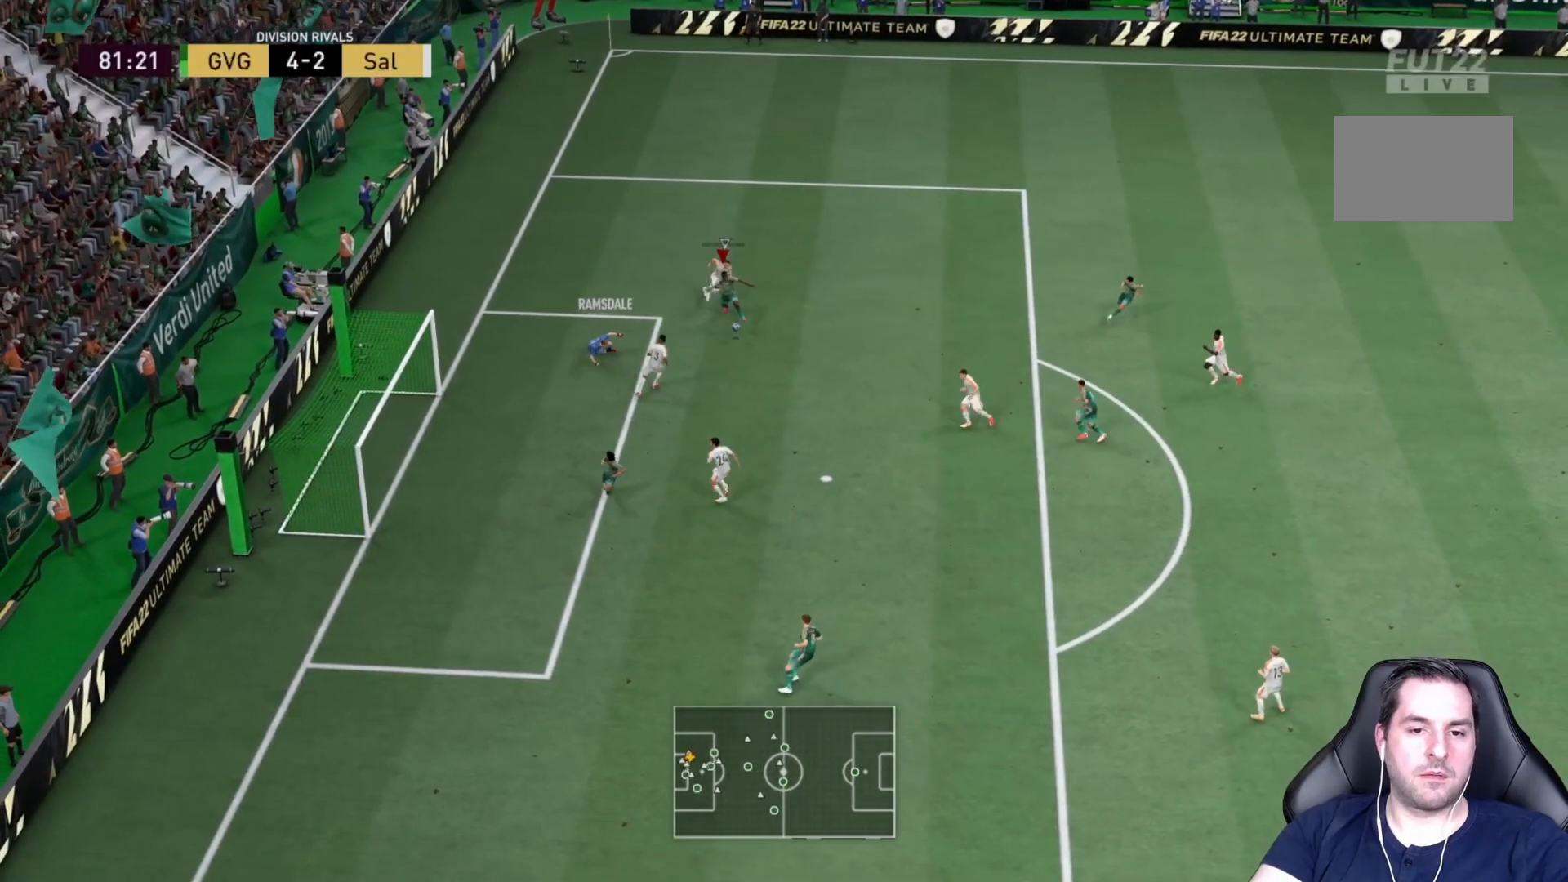
{"buttons": [], "left_stick": "down-left", "right_stick": "center", "events": [[50, "R2", "up"], [83, "CIRCLE", "down"], [283, "CIRCLE", "up"], [317, "left_stick", "down-left"]]}
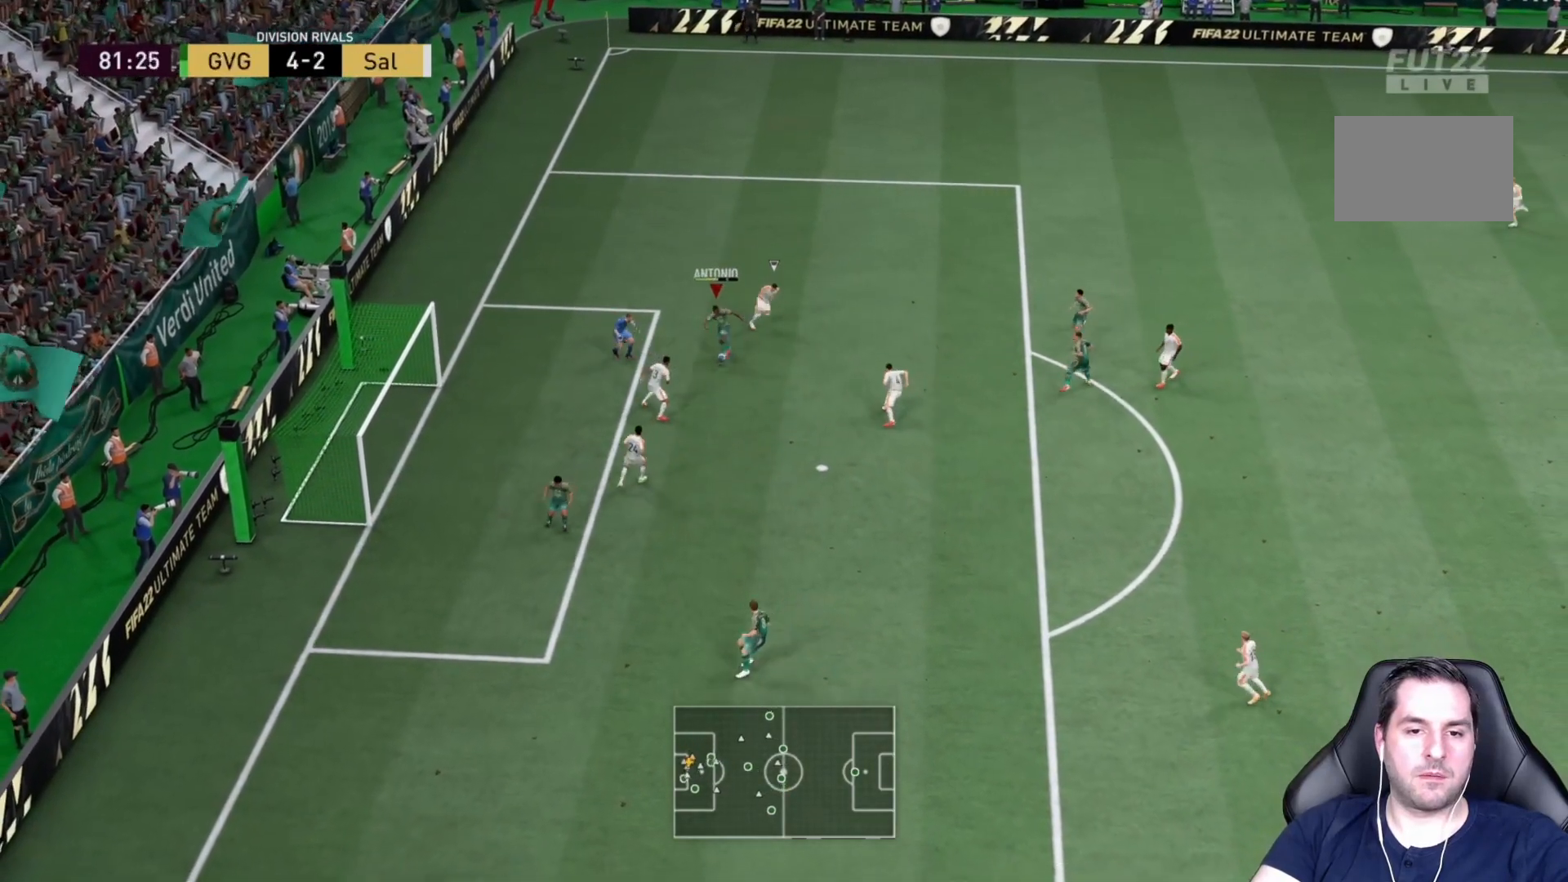
{"buttons": ["R2"], "left_stick": "down-left", "right_stick": "center", "events": [[67, "R2", "down"]]}
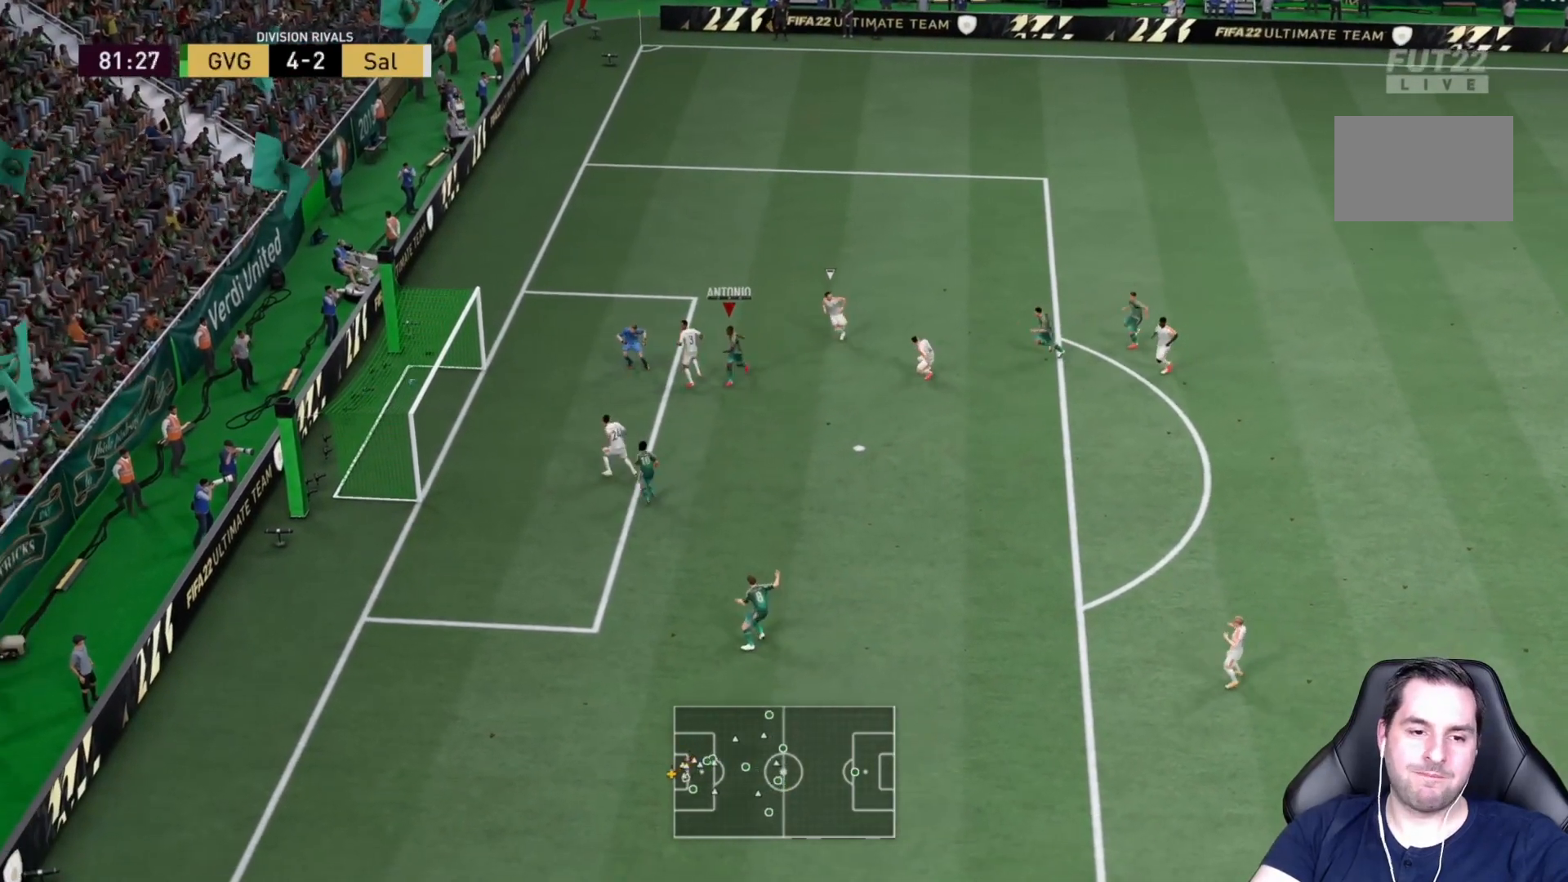
{"buttons": [], "left_stick": "down-left", "right_stick": "center", "events": [[483, "R2", "up"]]}
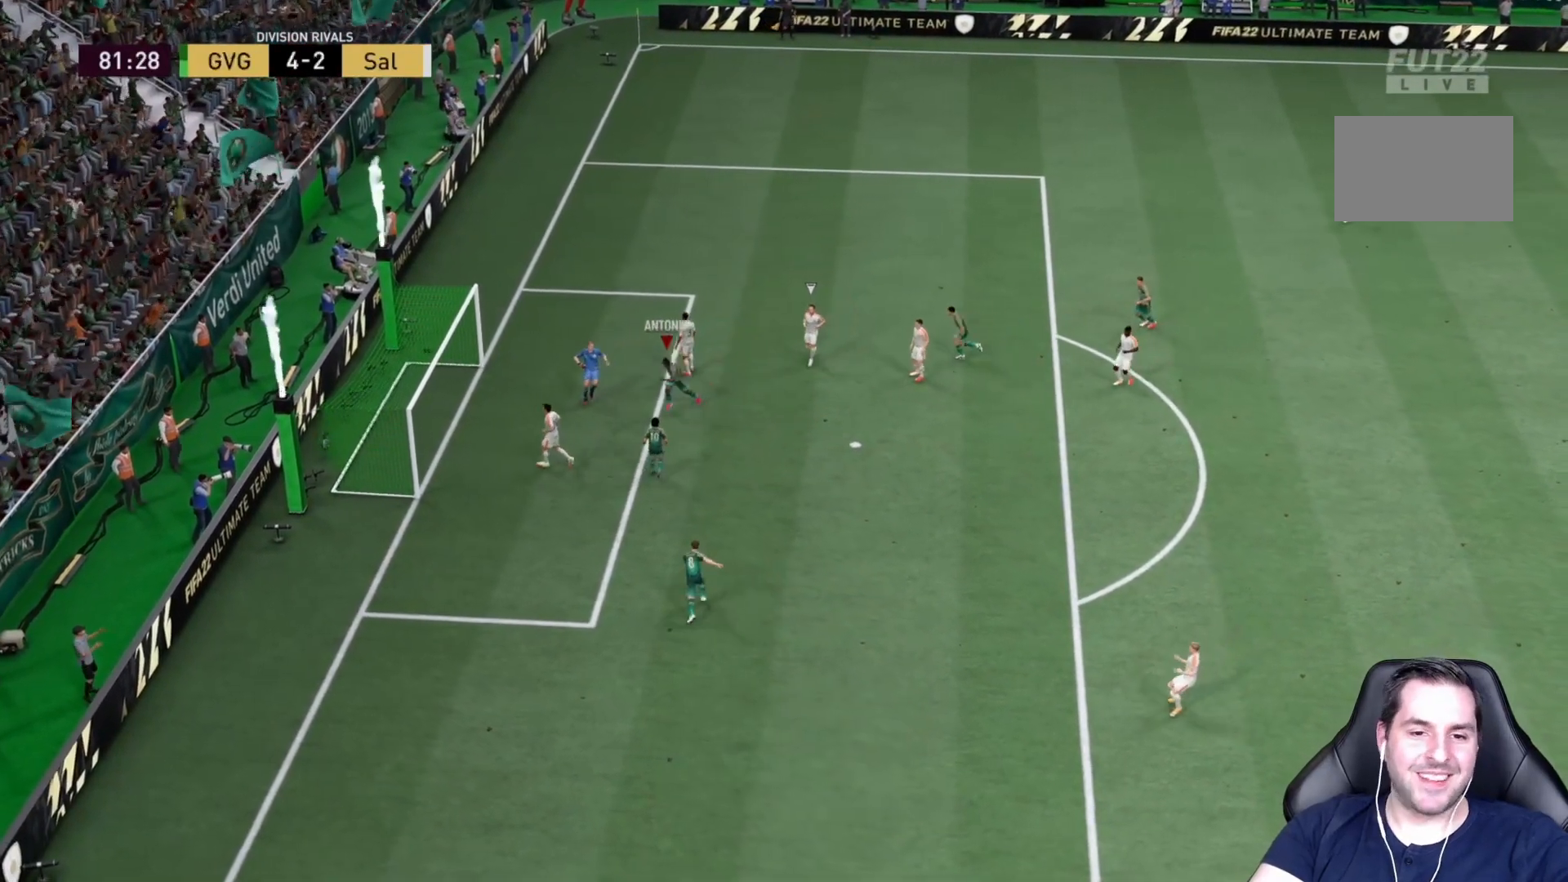
{"buttons": [], "left_stick": "down-left", "right_stick": "center", "events": []}
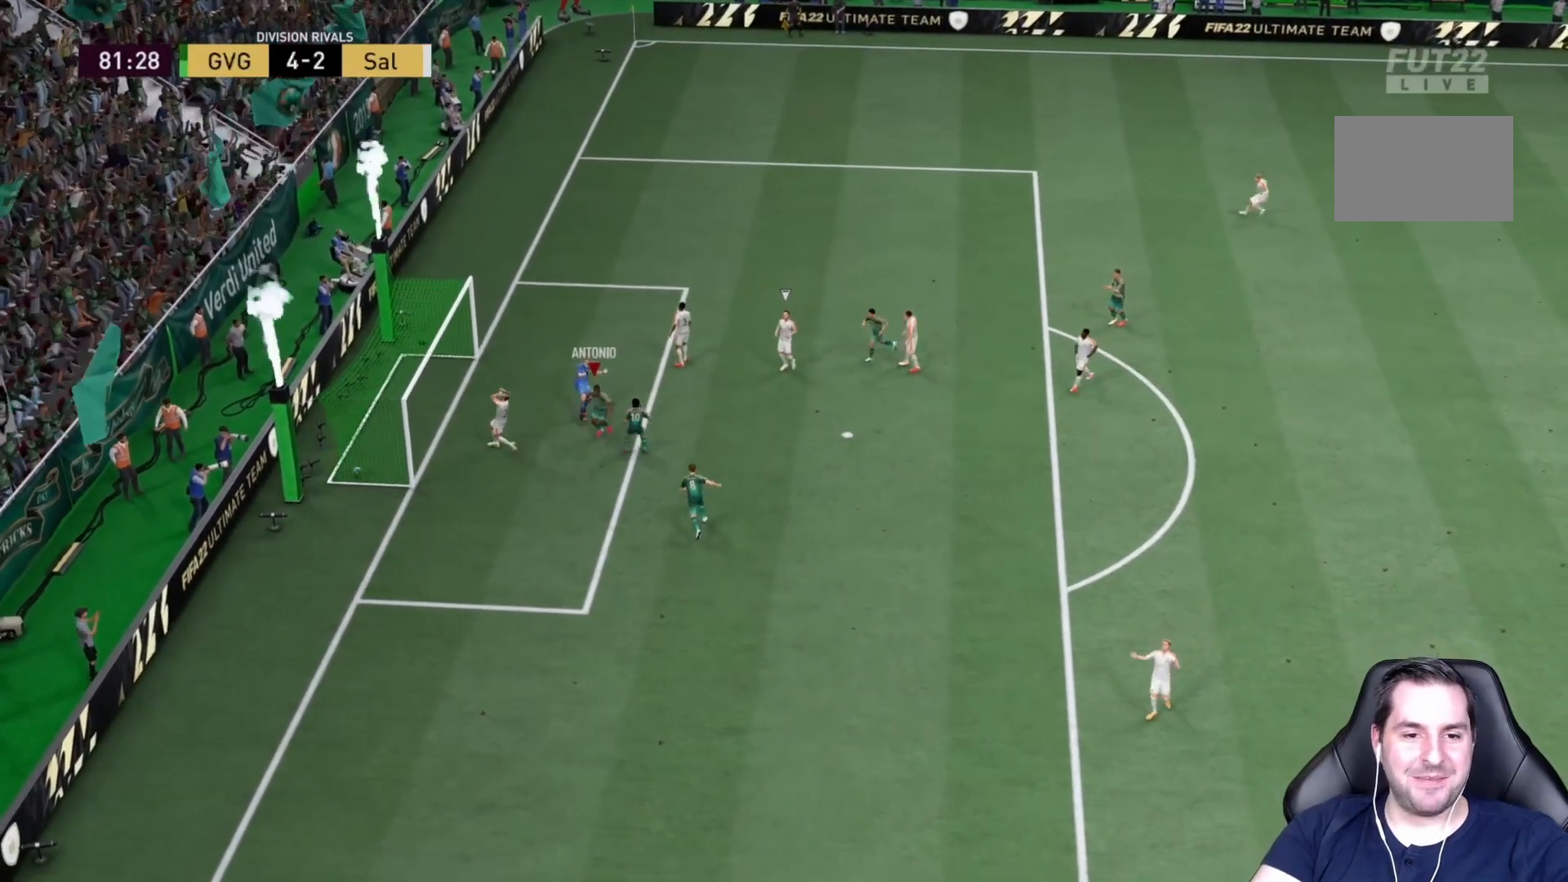
{"buttons": ["CROSS"], "left_stick": "down", "right_stick": "center", "events": [[183, "left_stick", "down"], [483, "CROSS", "down"]]}
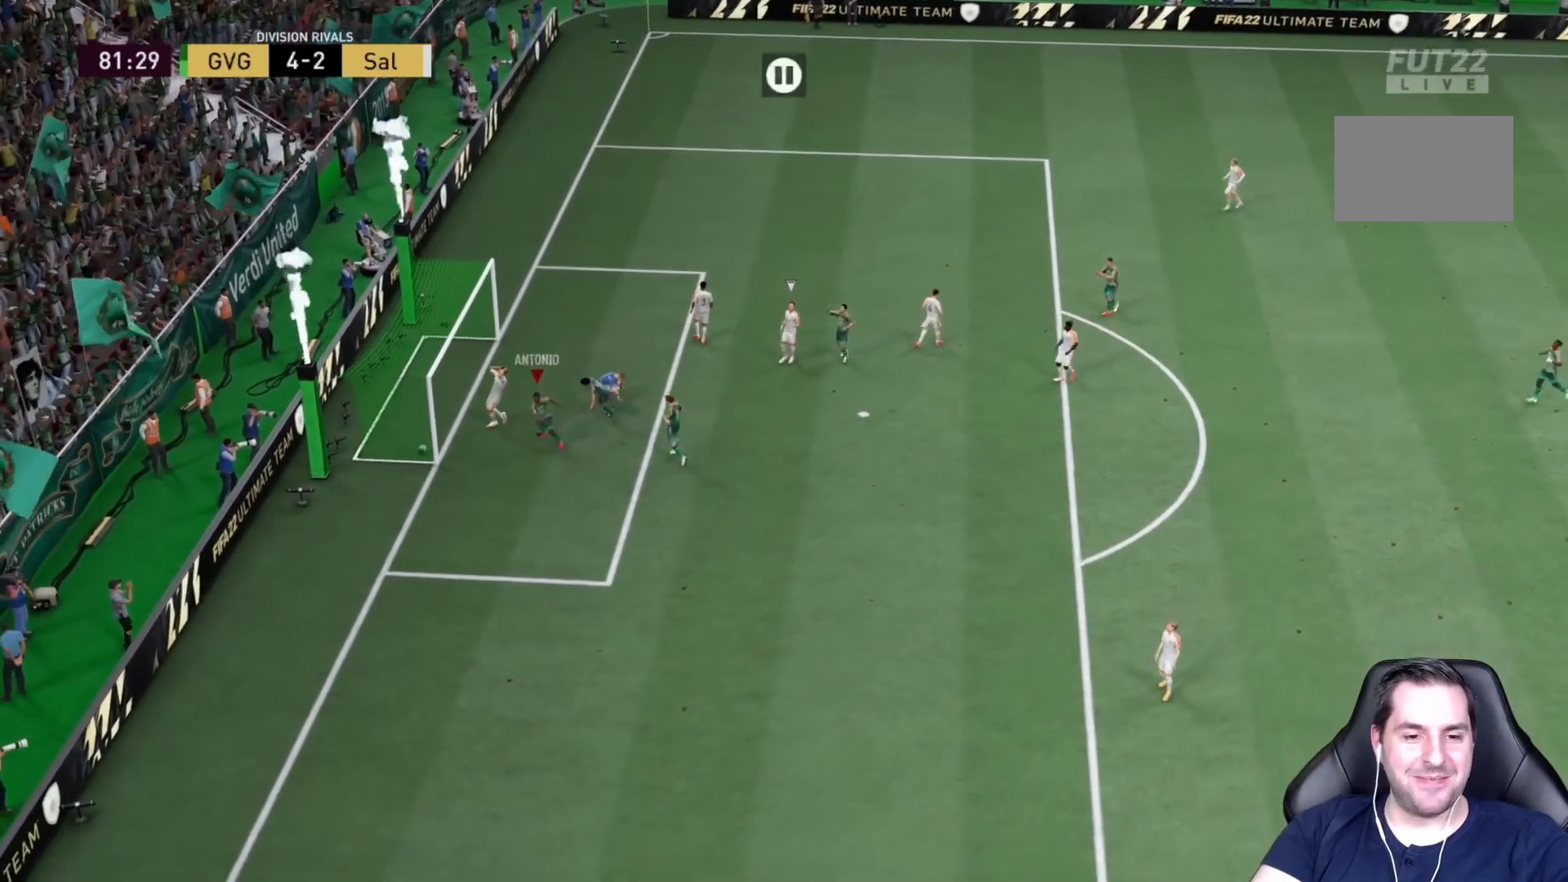
{"buttons": [], "left_stick": "down", "right_stick": "center", "events": [[183, "CROSS", "up"]]}
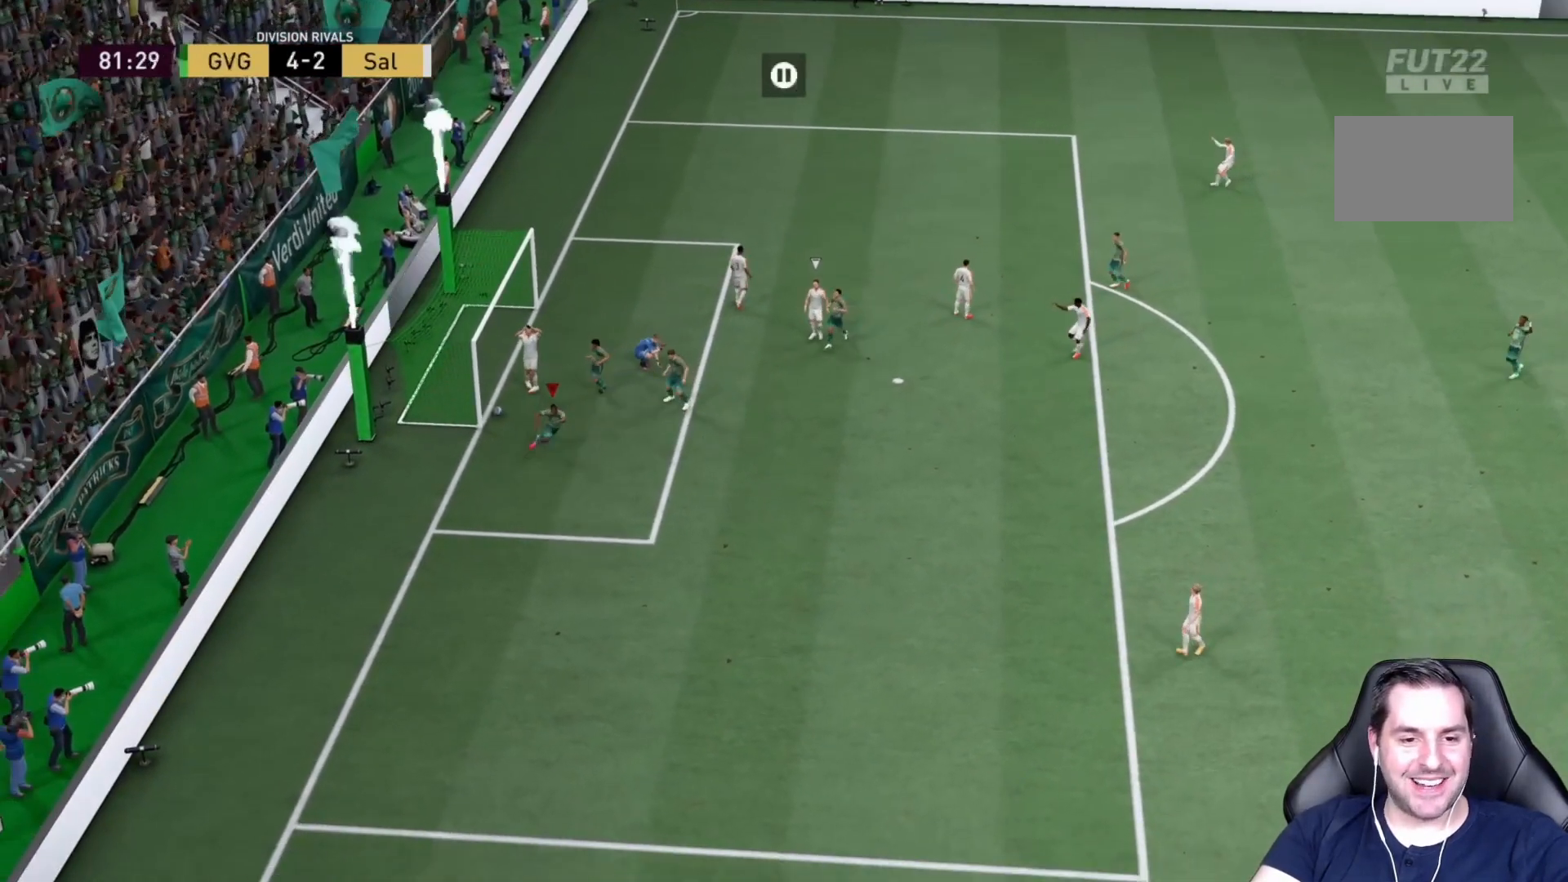
{"buttons": [], "left_stick": "down", "right_stick": "center", "events": []}
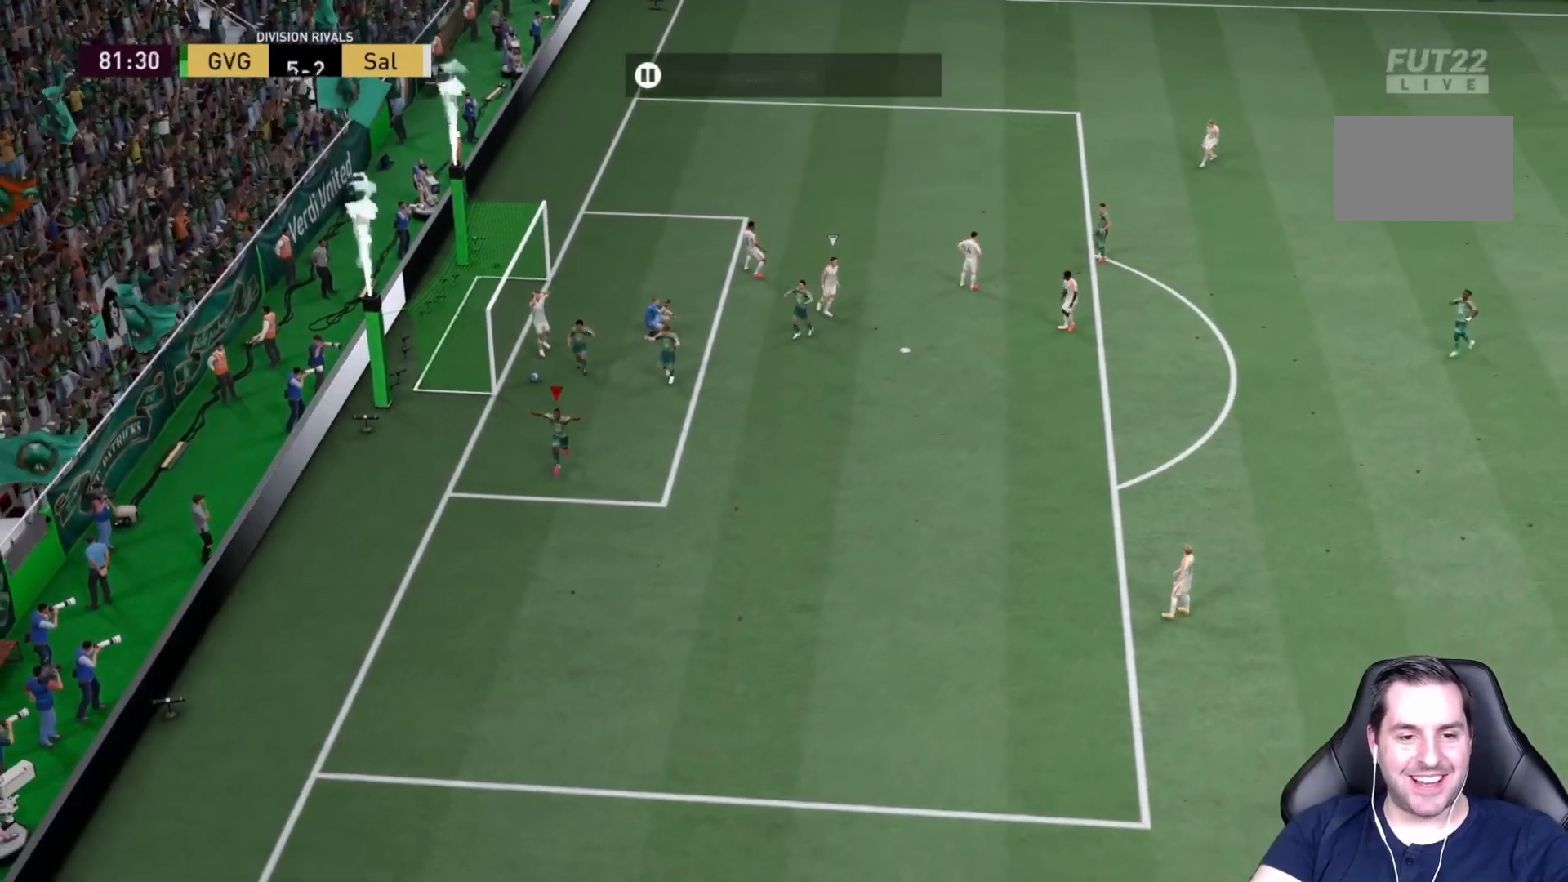
{"buttons": [], "left_stick": "down", "right_stick": "center", "events": [[33, "CROSS", "down"], [167, "CROSS", "up"]]}
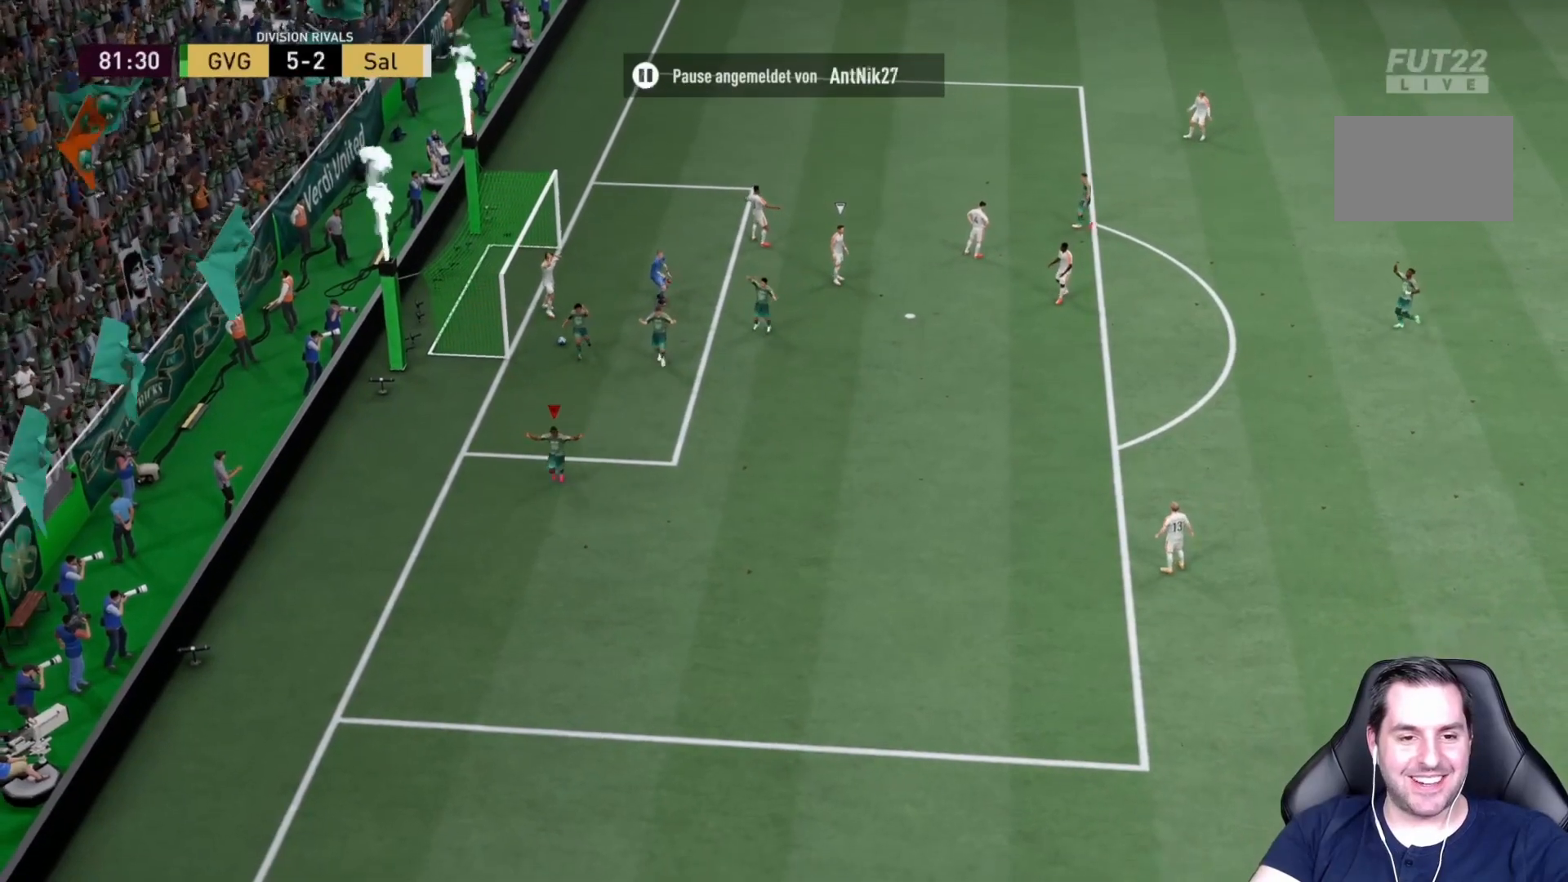
{"buttons": [], "left_stick": "down", "right_stick": "center", "events": []}